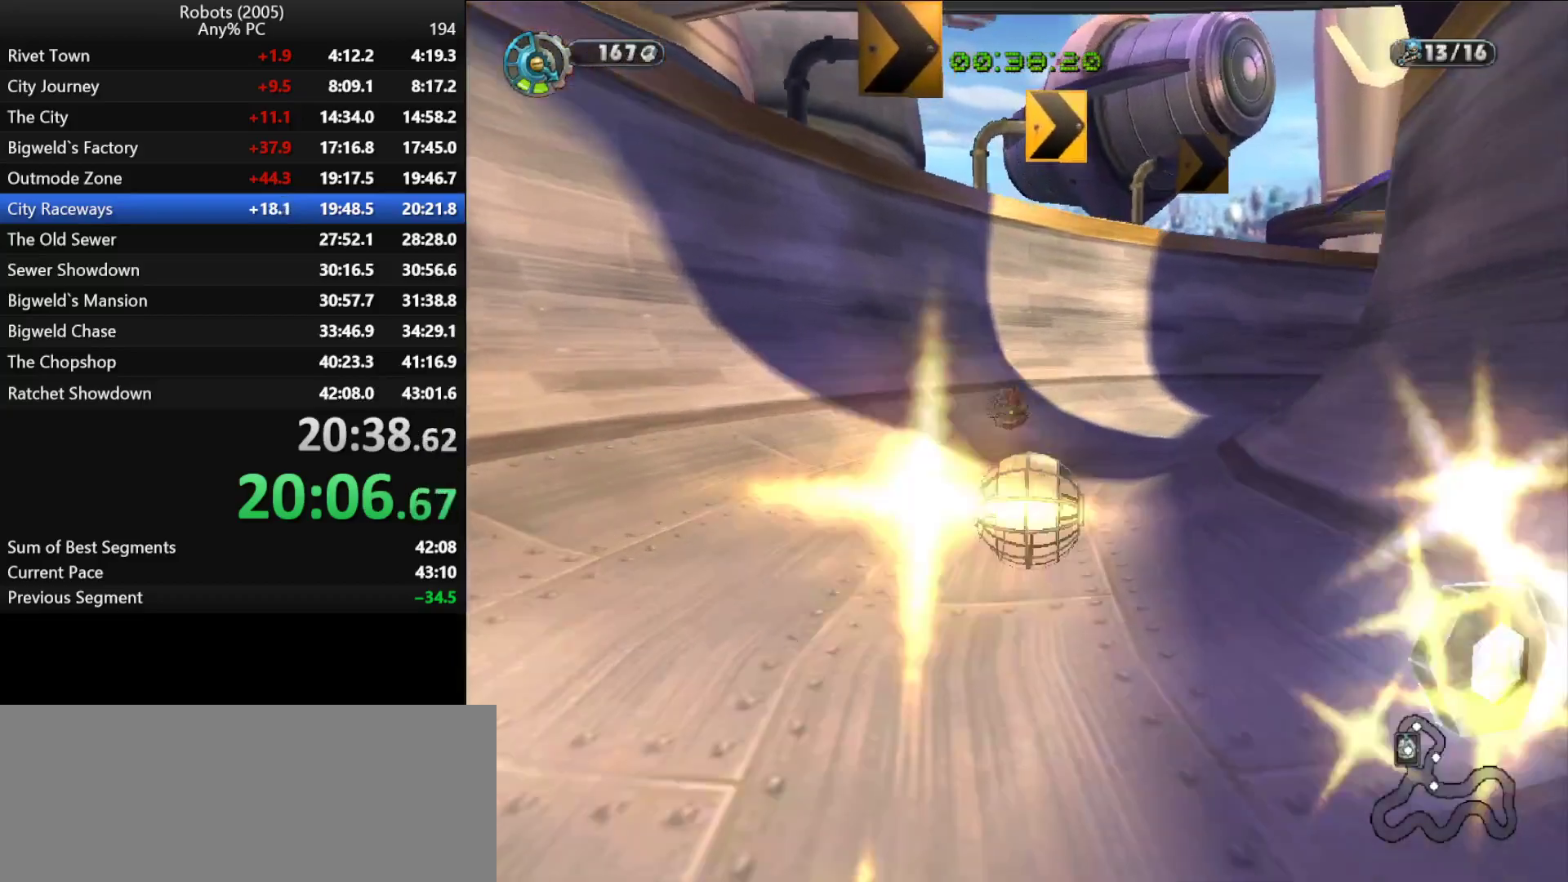
Gameplay with keyboard; each line is a JSON object with the keys held at the frame after it. "events" lists presses ("down") and releases ("up") of "a", "ctrl", "d", "down", "e", "escape", "k", "l", "left", "o", "p", "return", "right", "s", "semicolon", "shift", "space", "tab", "up" and "w" between this image and that frame as [ms after this image, input, new state], when the widget could be followed in between. No other keys are recorded. Mouse input is not recorded.
{"keys": ["d", "w"], "events": [[67, "d", "down"], [167, "d", "up"], [250, "d", "down"], [400, "d", "up"], [450, "d", "down"]]}
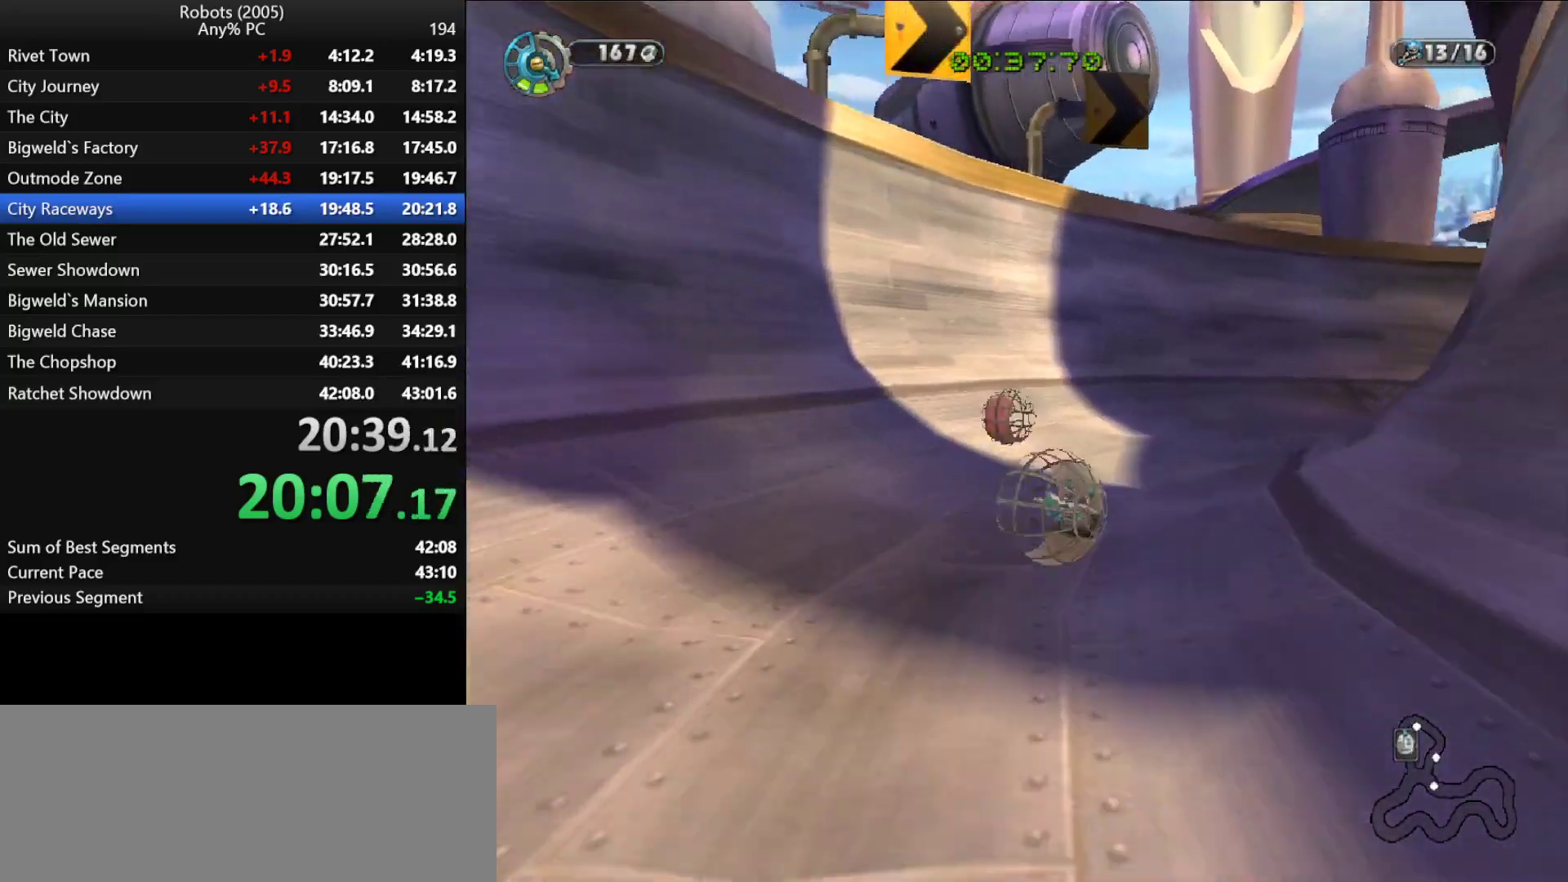
{"keys": ["d", "w"], "events": [[417, "d", "up"], [467, "d", "down"]]}
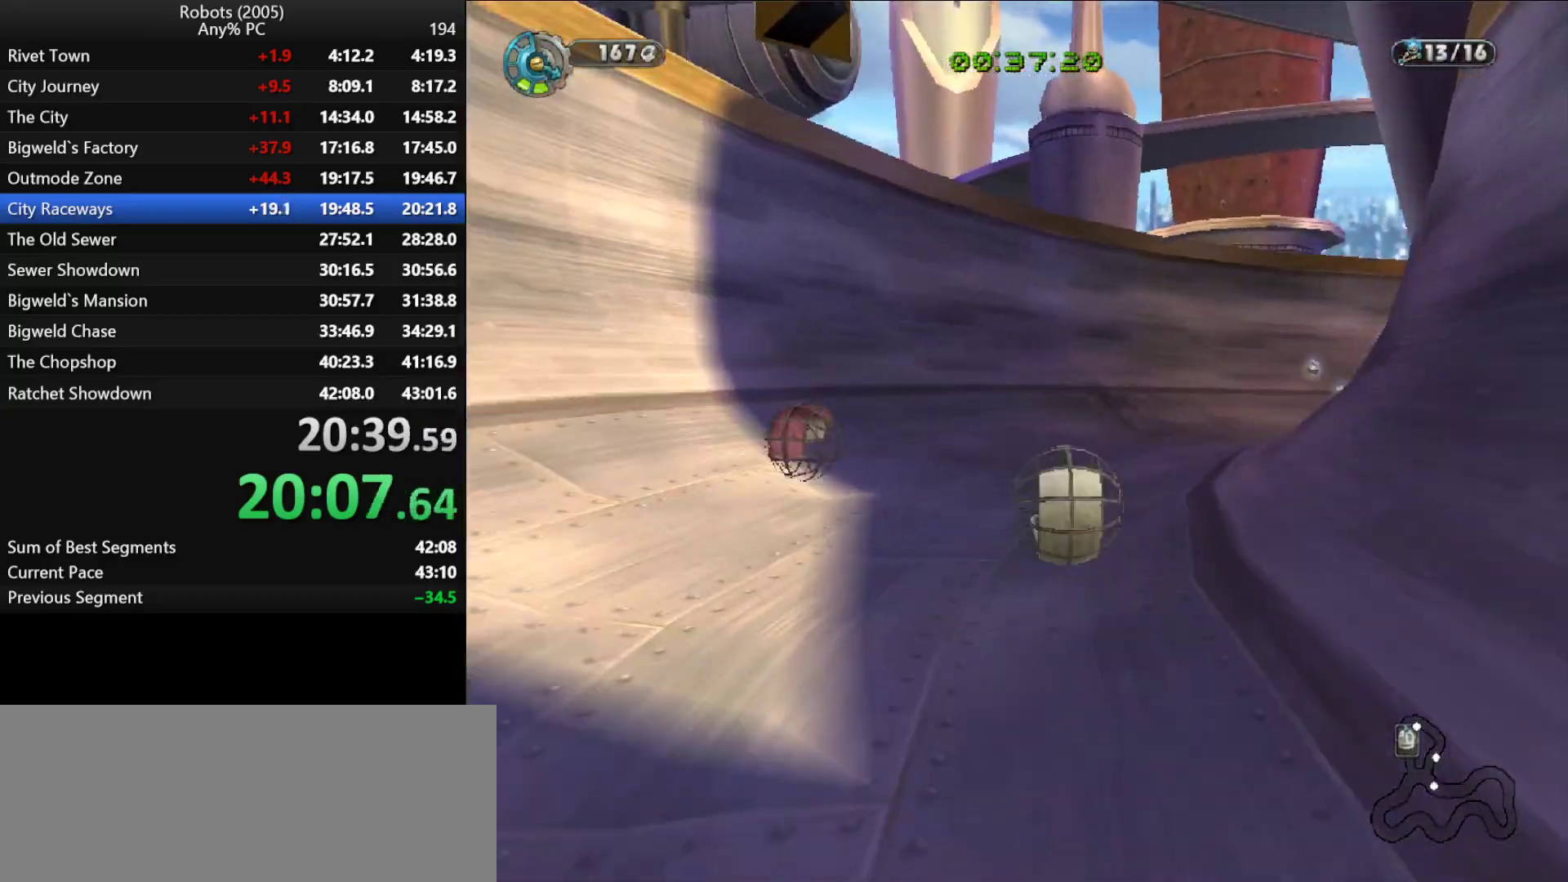
{"keys": ["w"], "events": [[133, "d", "up"], [183, "d", "down"], [417, "d", "up"]]}
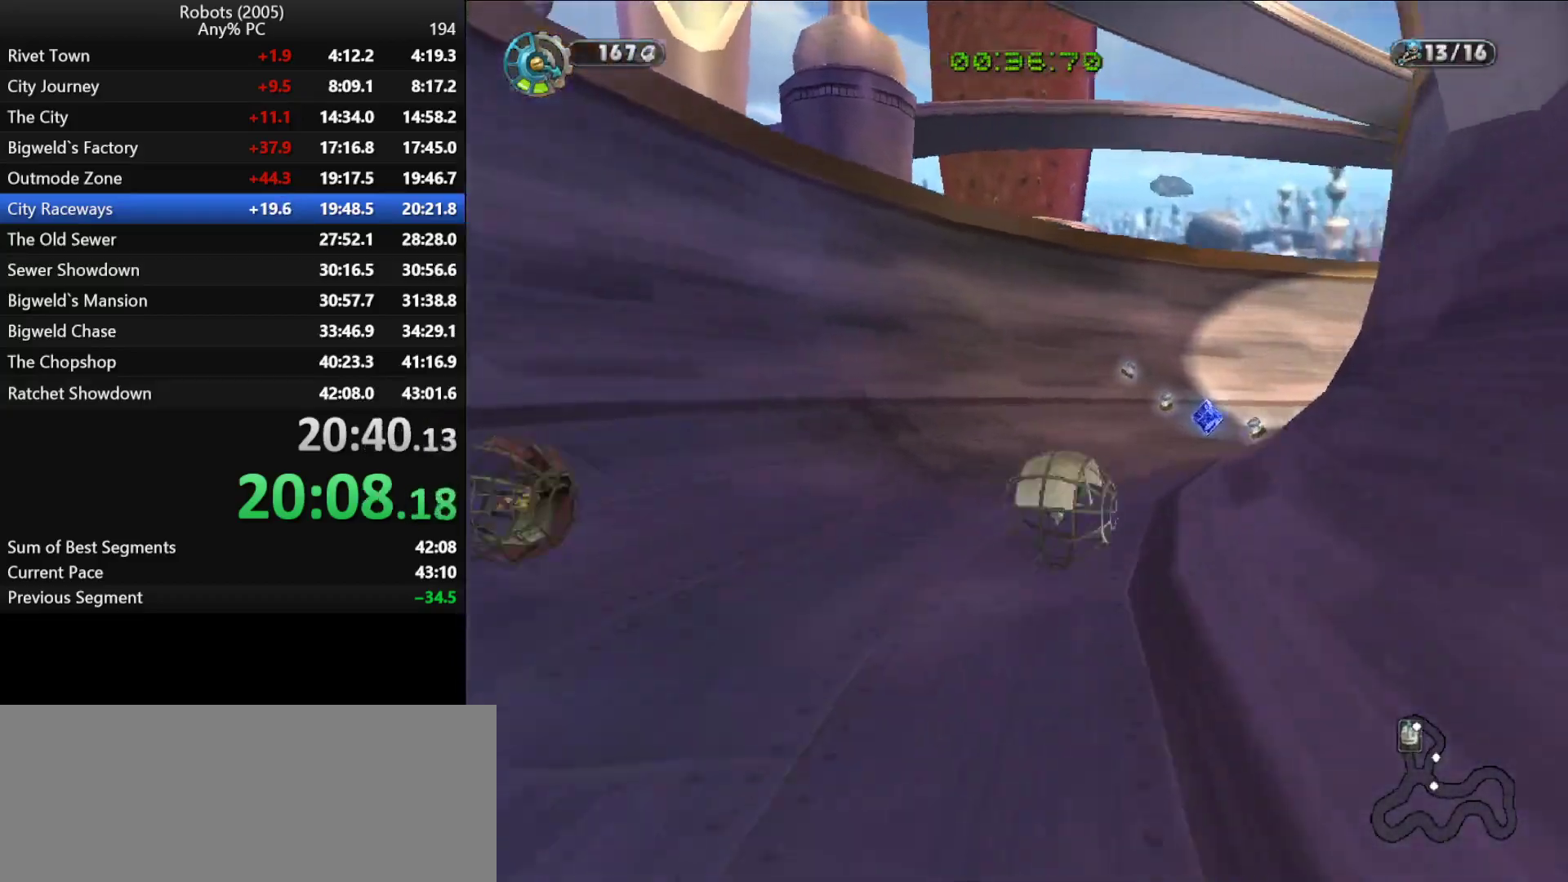
{"keys": ["d", "w"], "events": [[200, "d", "down"], [350, "d", "up"], [483, "d", "down"]]}
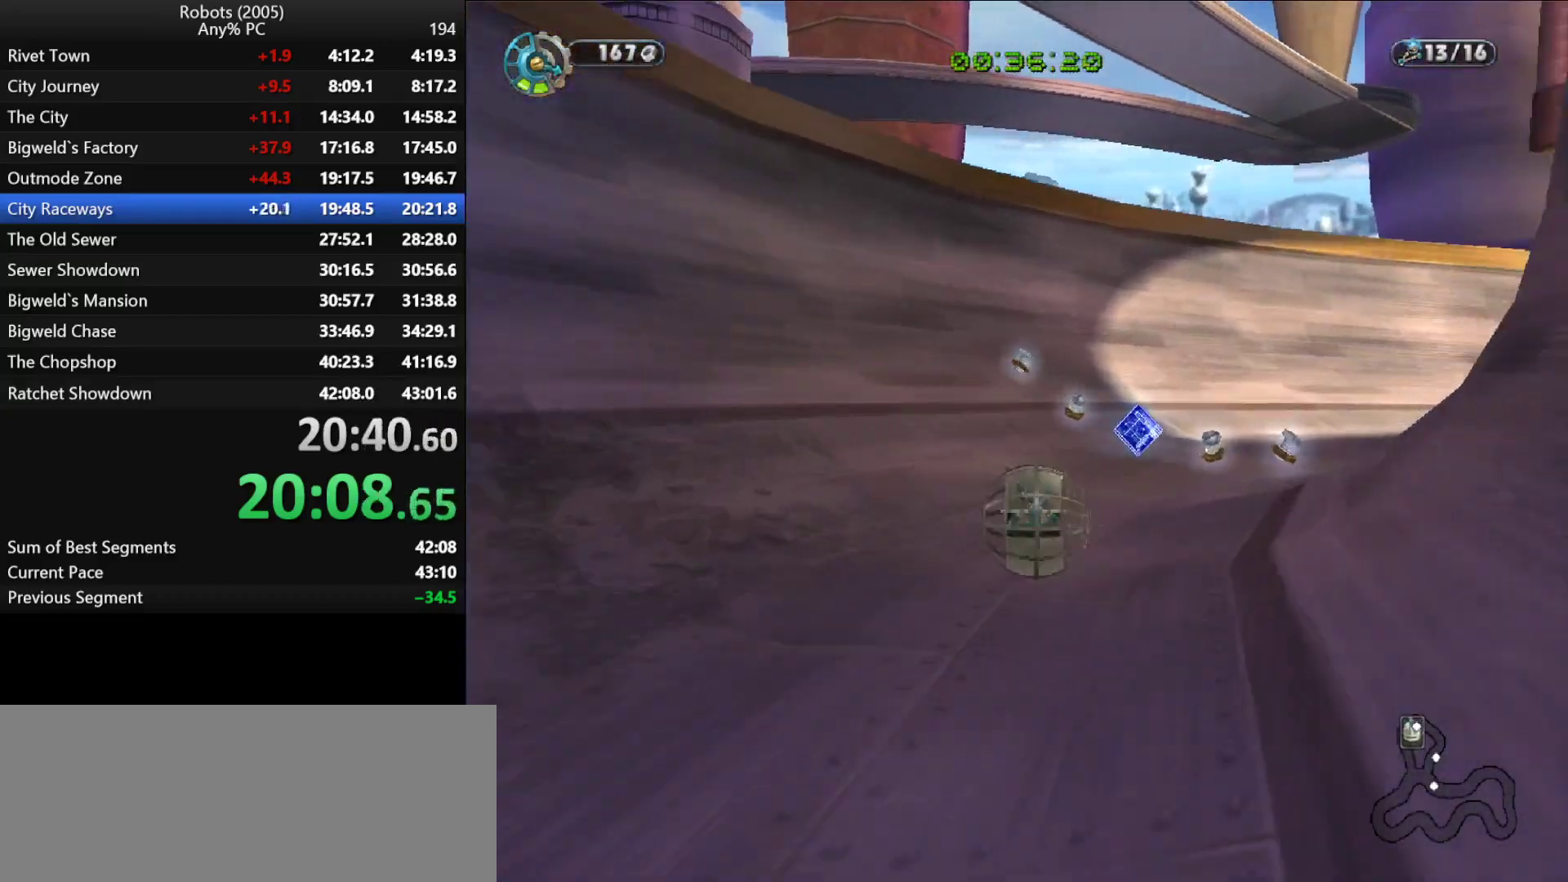
{"keys": ["d", "w"], "events": [[83, "d", "up"], [267, "d", "down"]]}
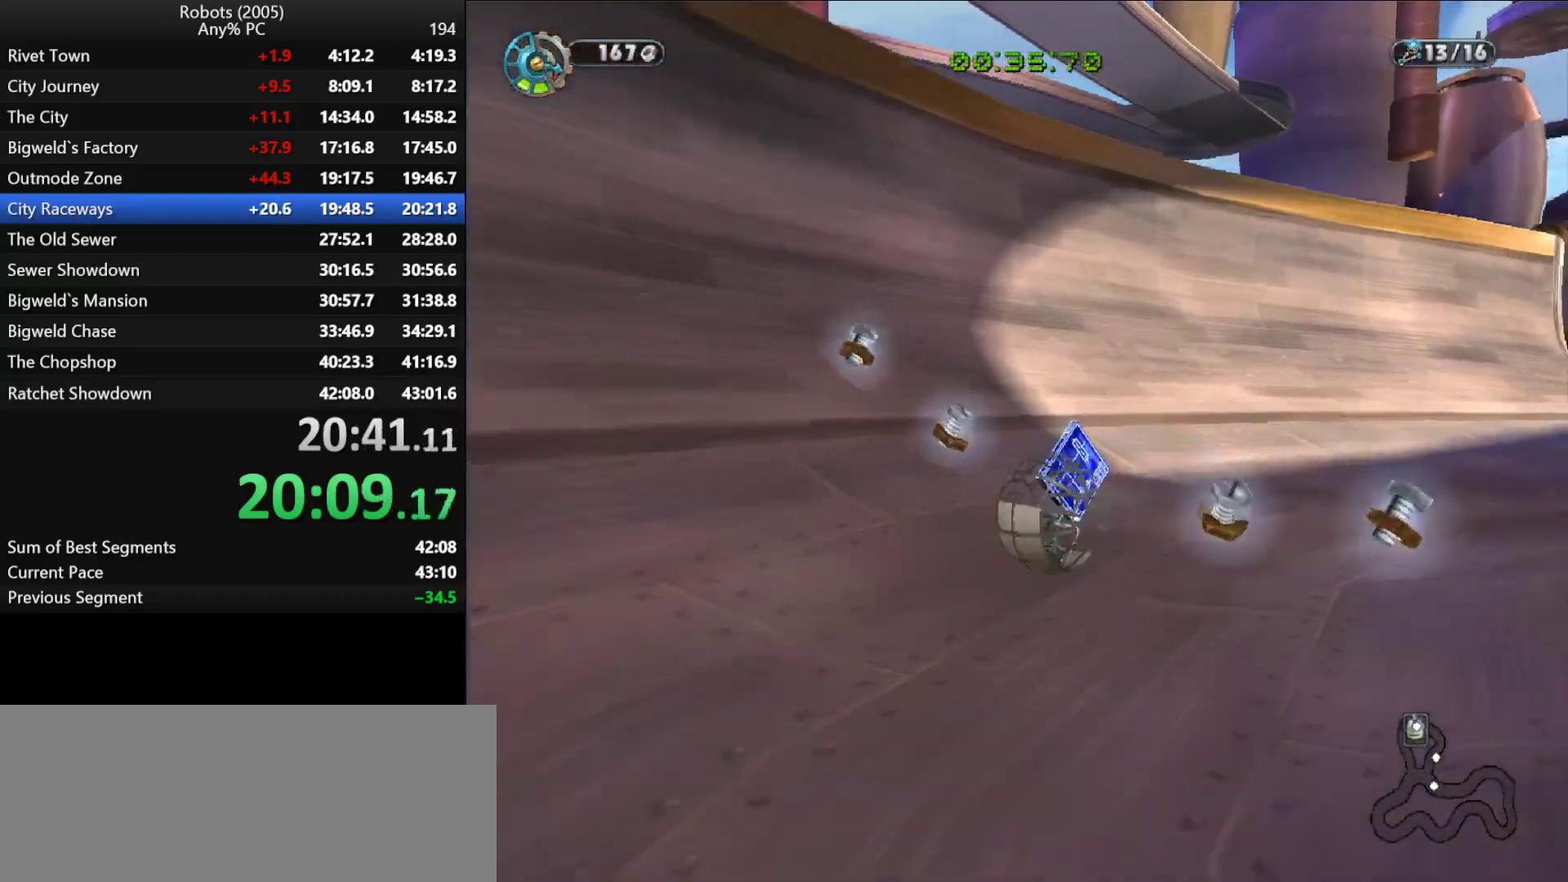
{"keys": ["d", "w"], "events": []}
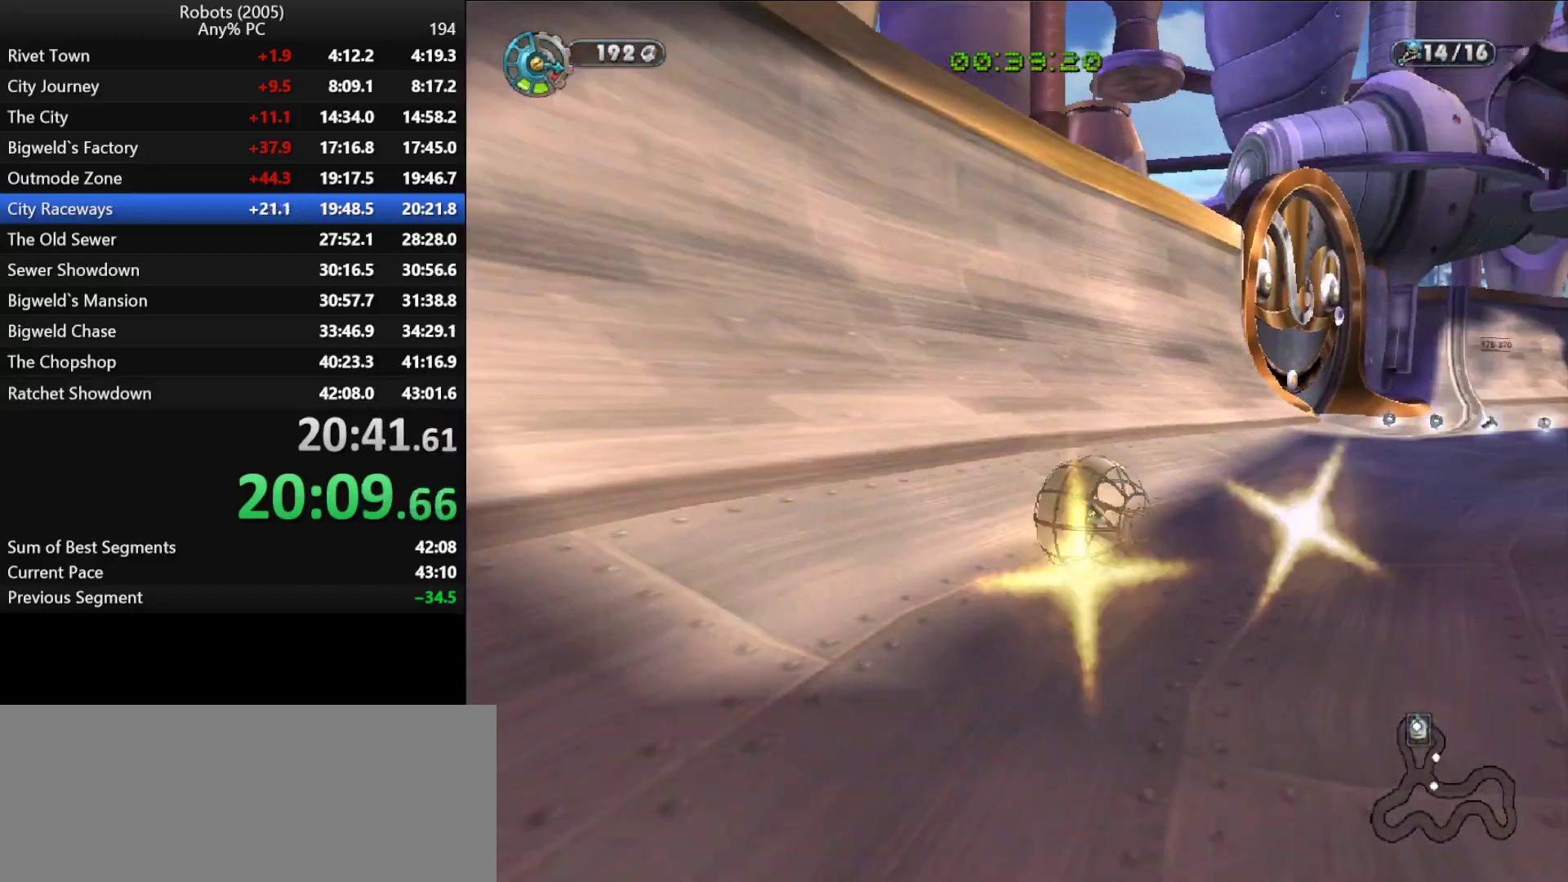
{"keys": ["d", "shift", "w"], "events": [[200, "d", "up"], [250, "shift", "down"], [400, "d", "down"]]}
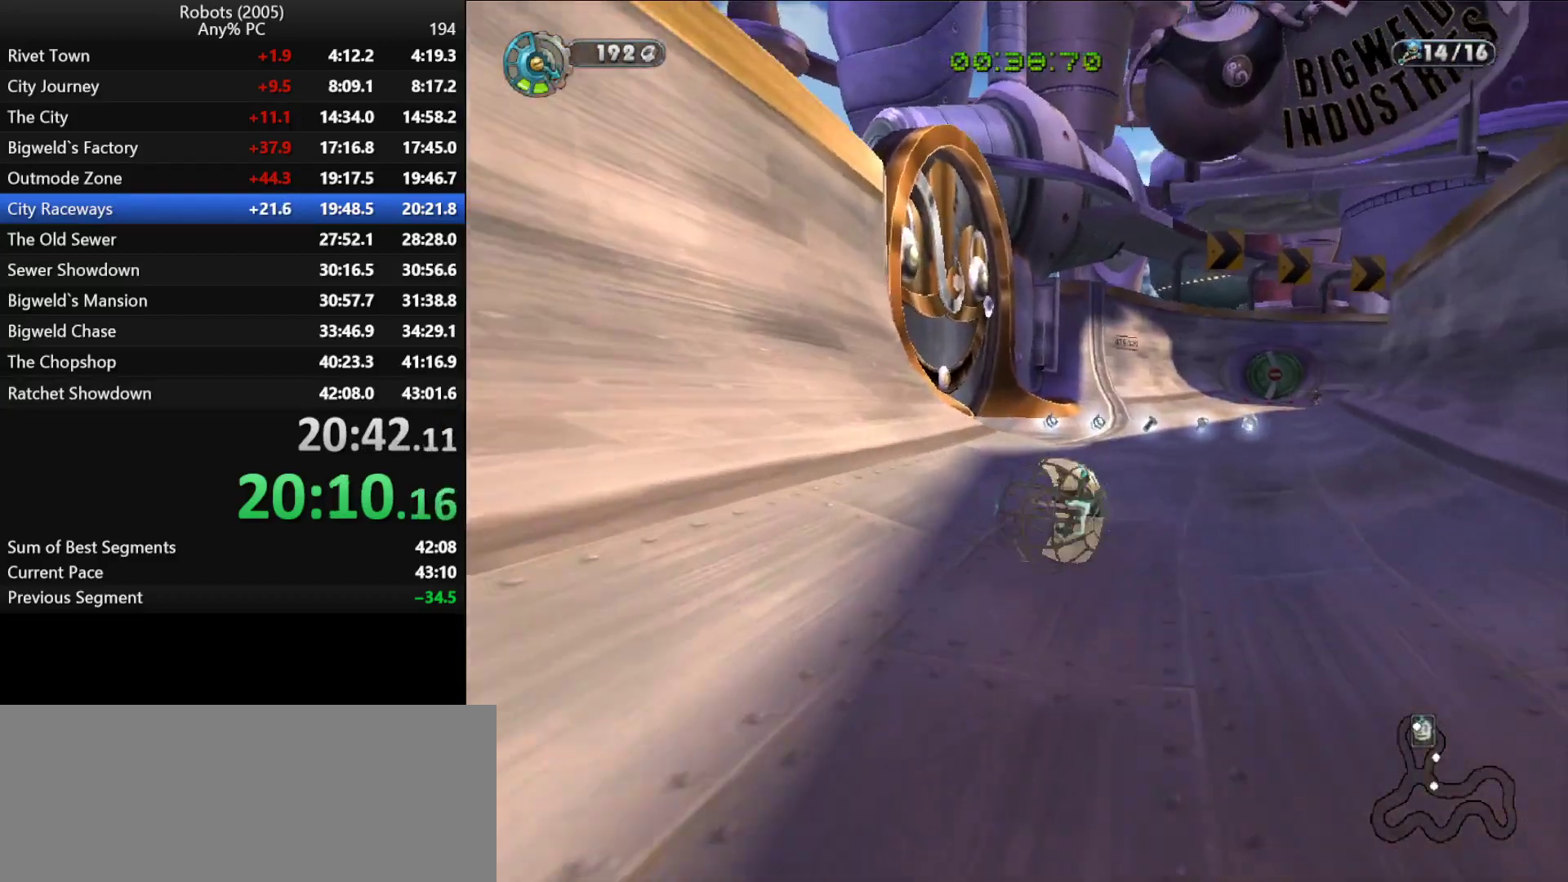
{"keys": ["shift", "w"], "events": [[33, "d", "up"], [167, "d", "down"], [267, "d", "up"]]}
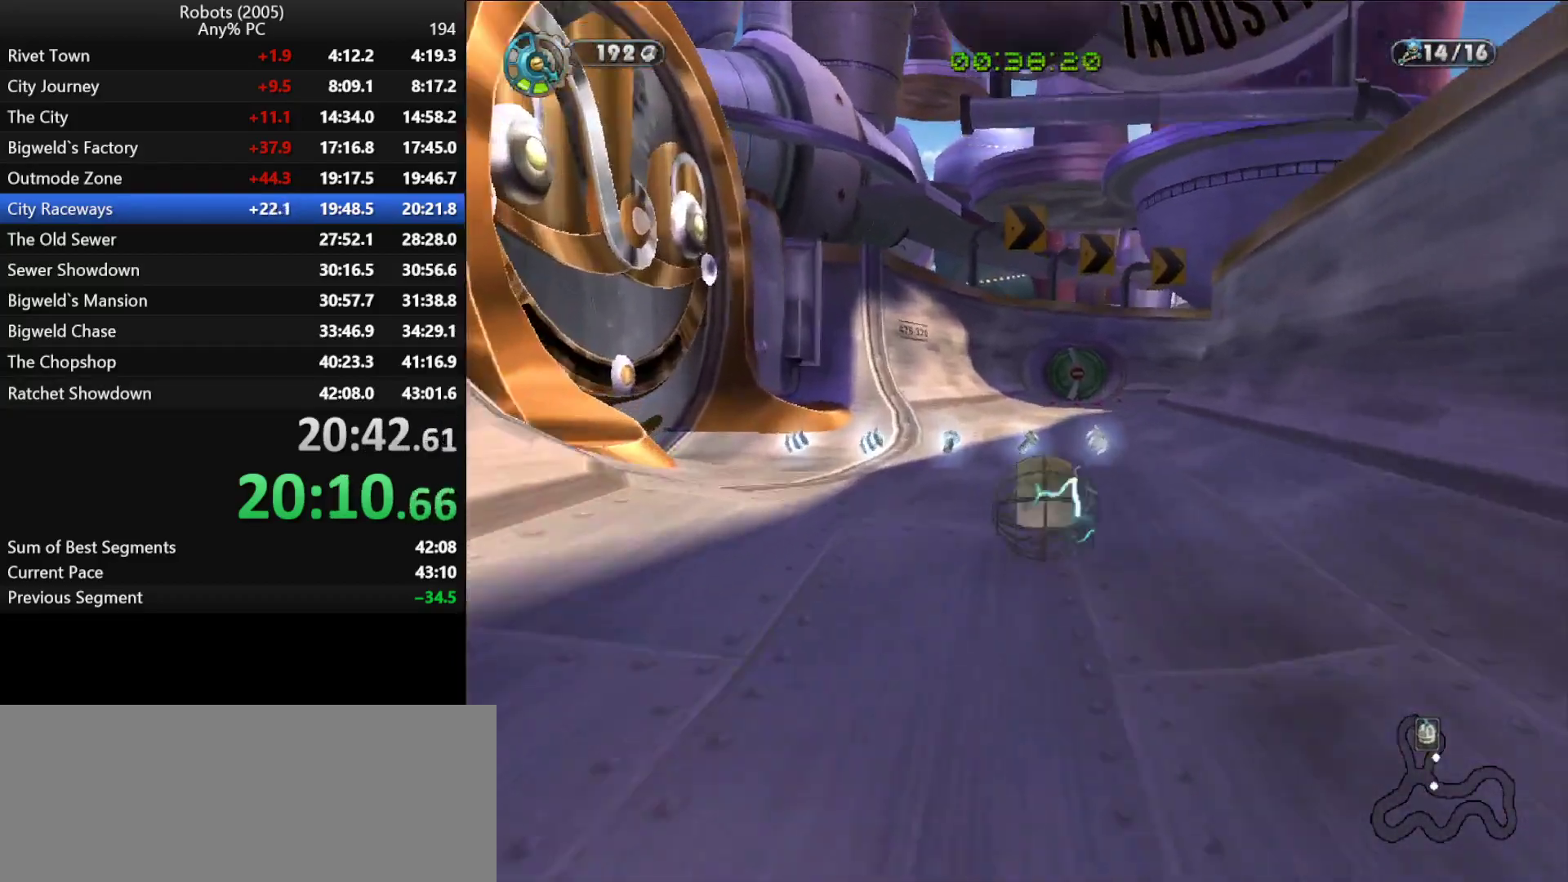
{"keys": ["shift", "w"], "events": [[233, "d", "down"], [283, "d", "up"]]}
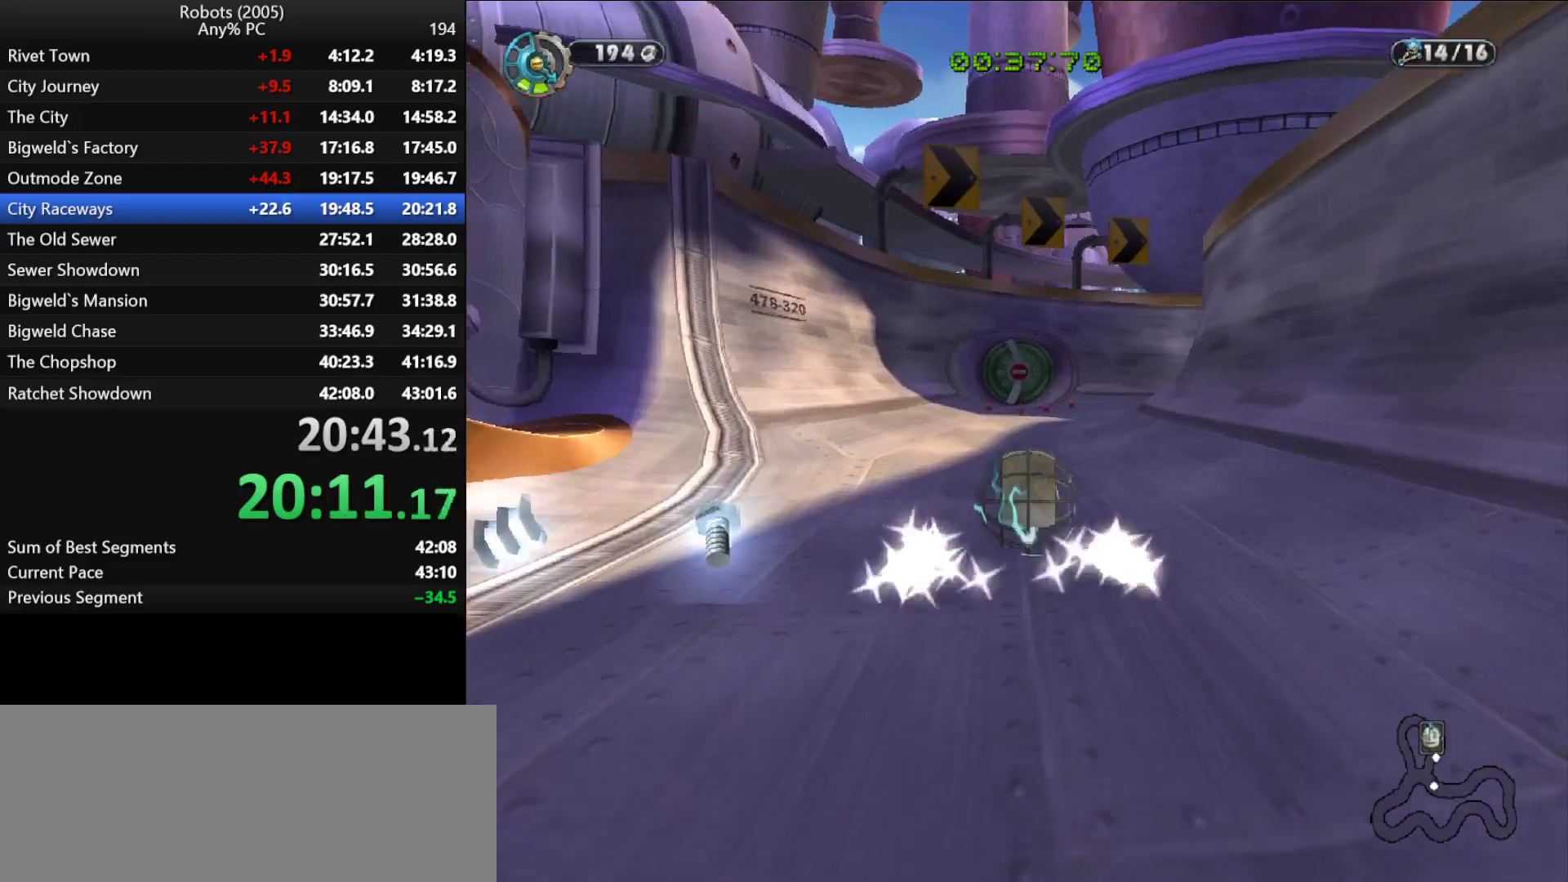
{"keys": ["shift", "w"], "events": [[350, "d", "down"], [483, "d", "up"]]}
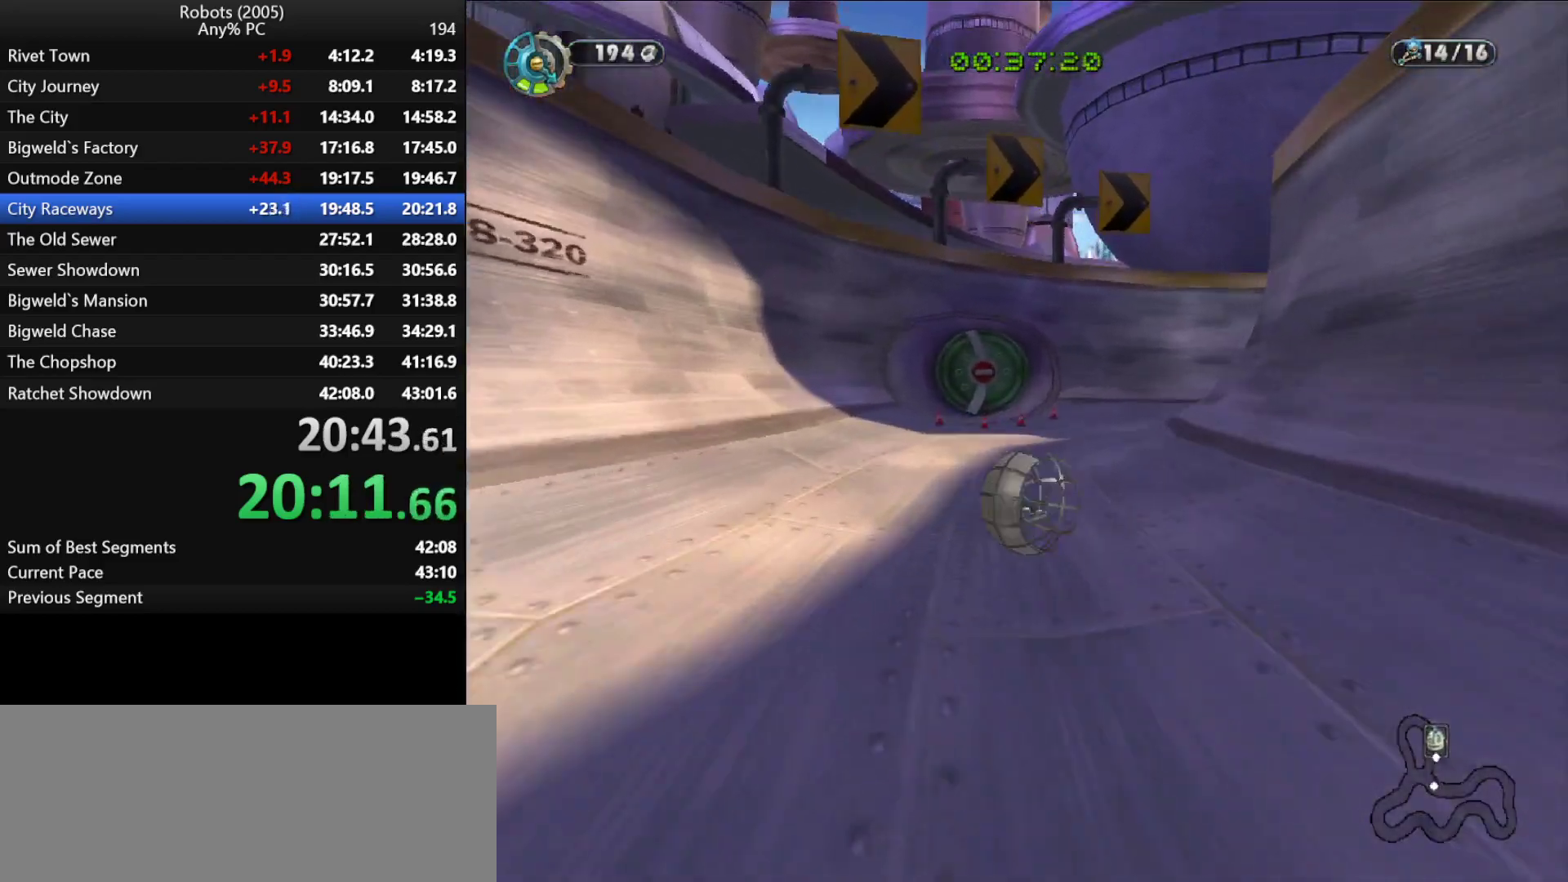
{"keys": ["d", "w"], "events": [[117, "d", "down"], [267, "d", "up"], [267, "shift", "up"], [317, "d", "down"]]}
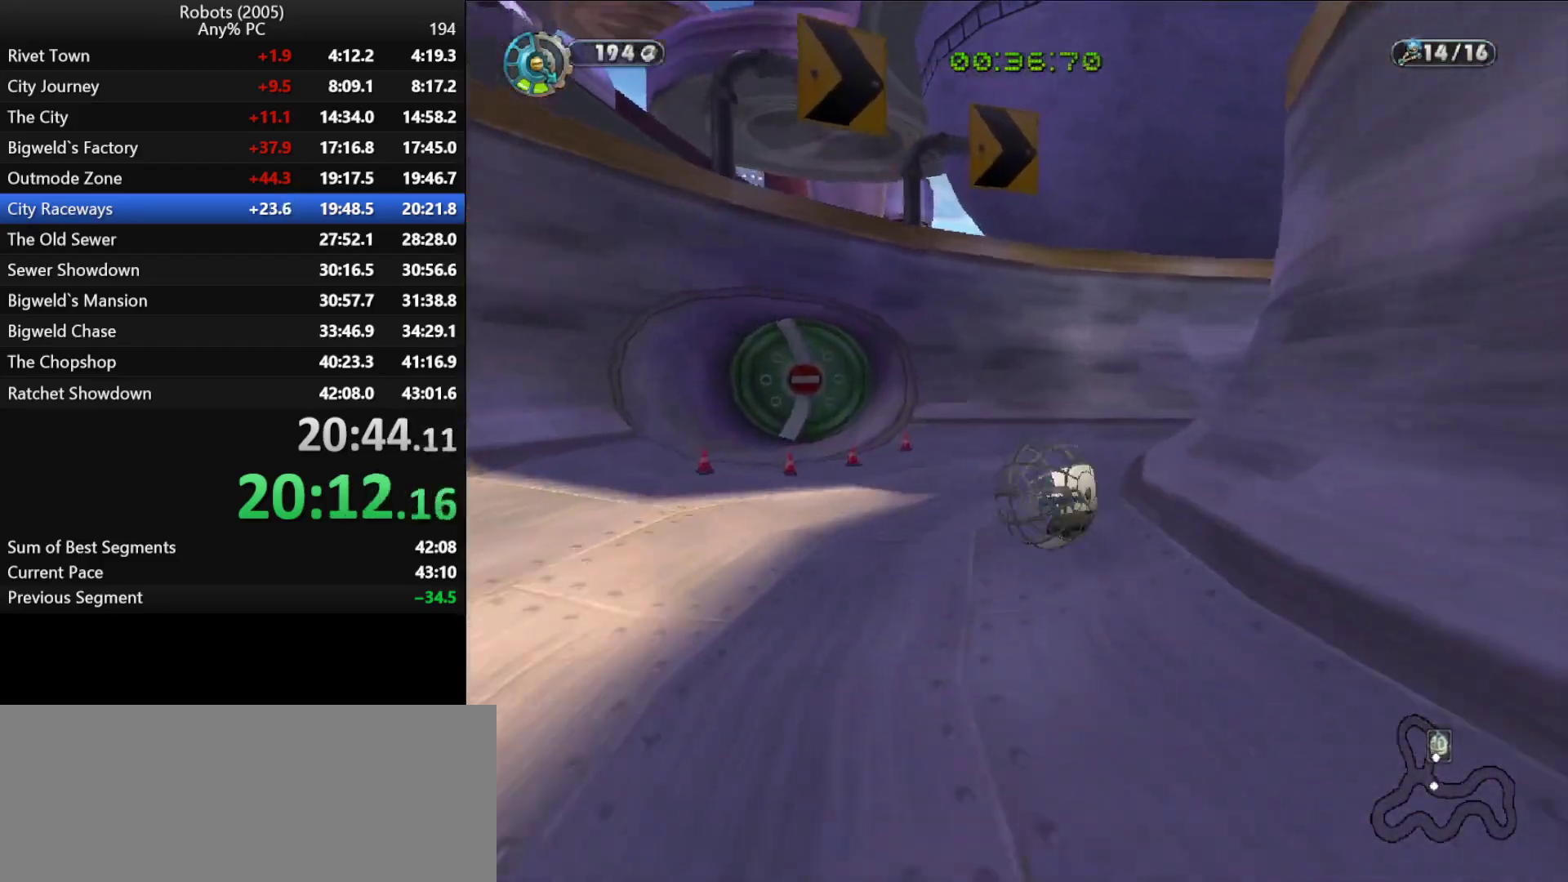
{"keys": ["d", "w"], "events": [[100, "d", "up"], [150, "d", "down"]]}
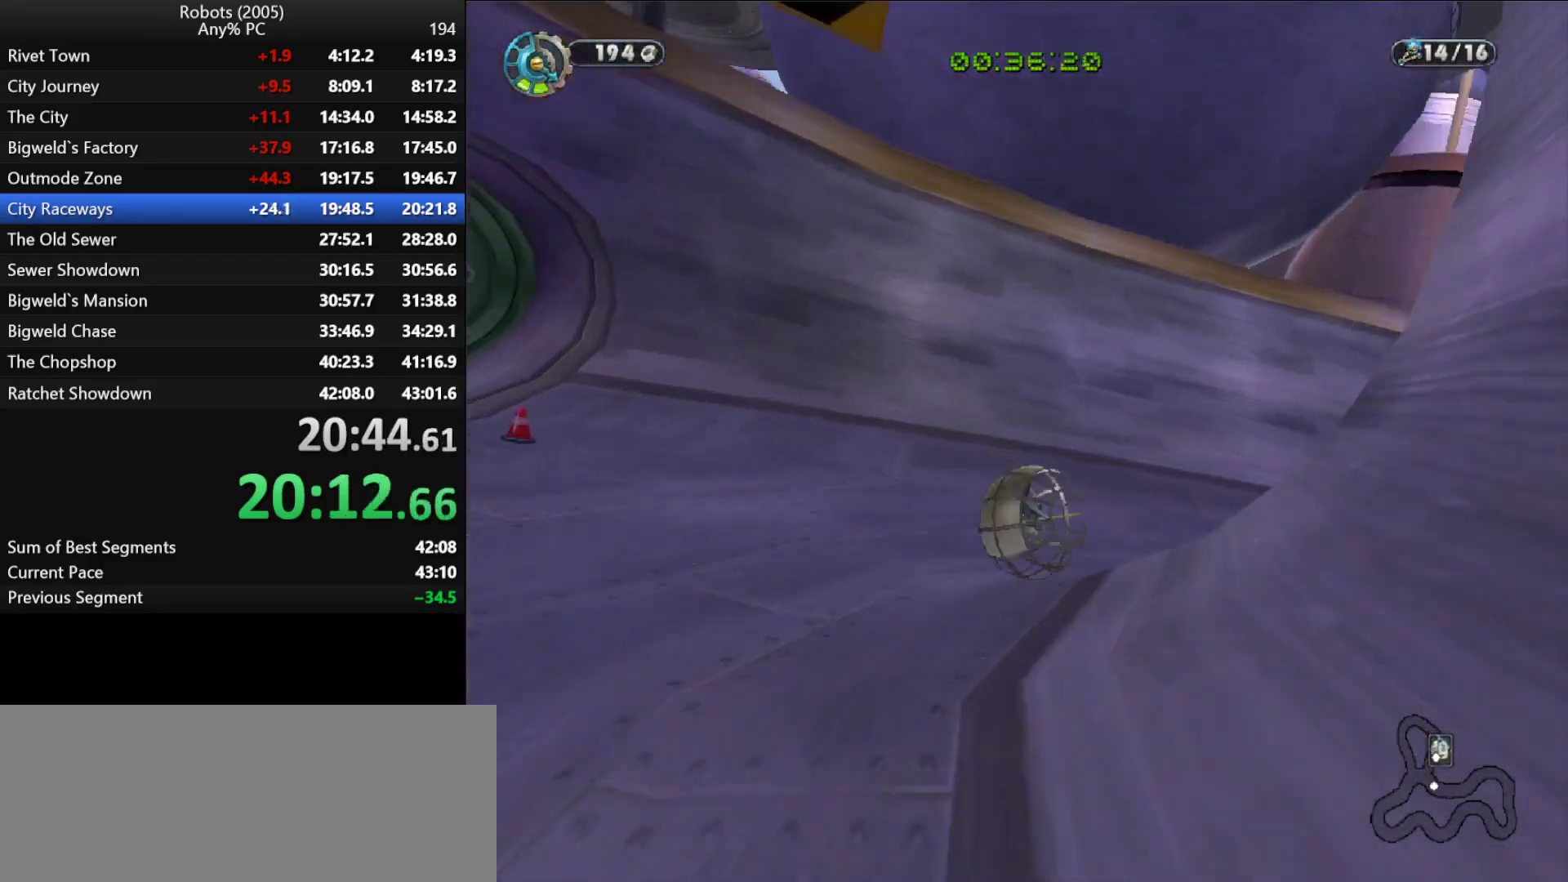
{"keys": ["d", "w"], "events": [[67, "w", "up"], [400, "w", "down"]]}
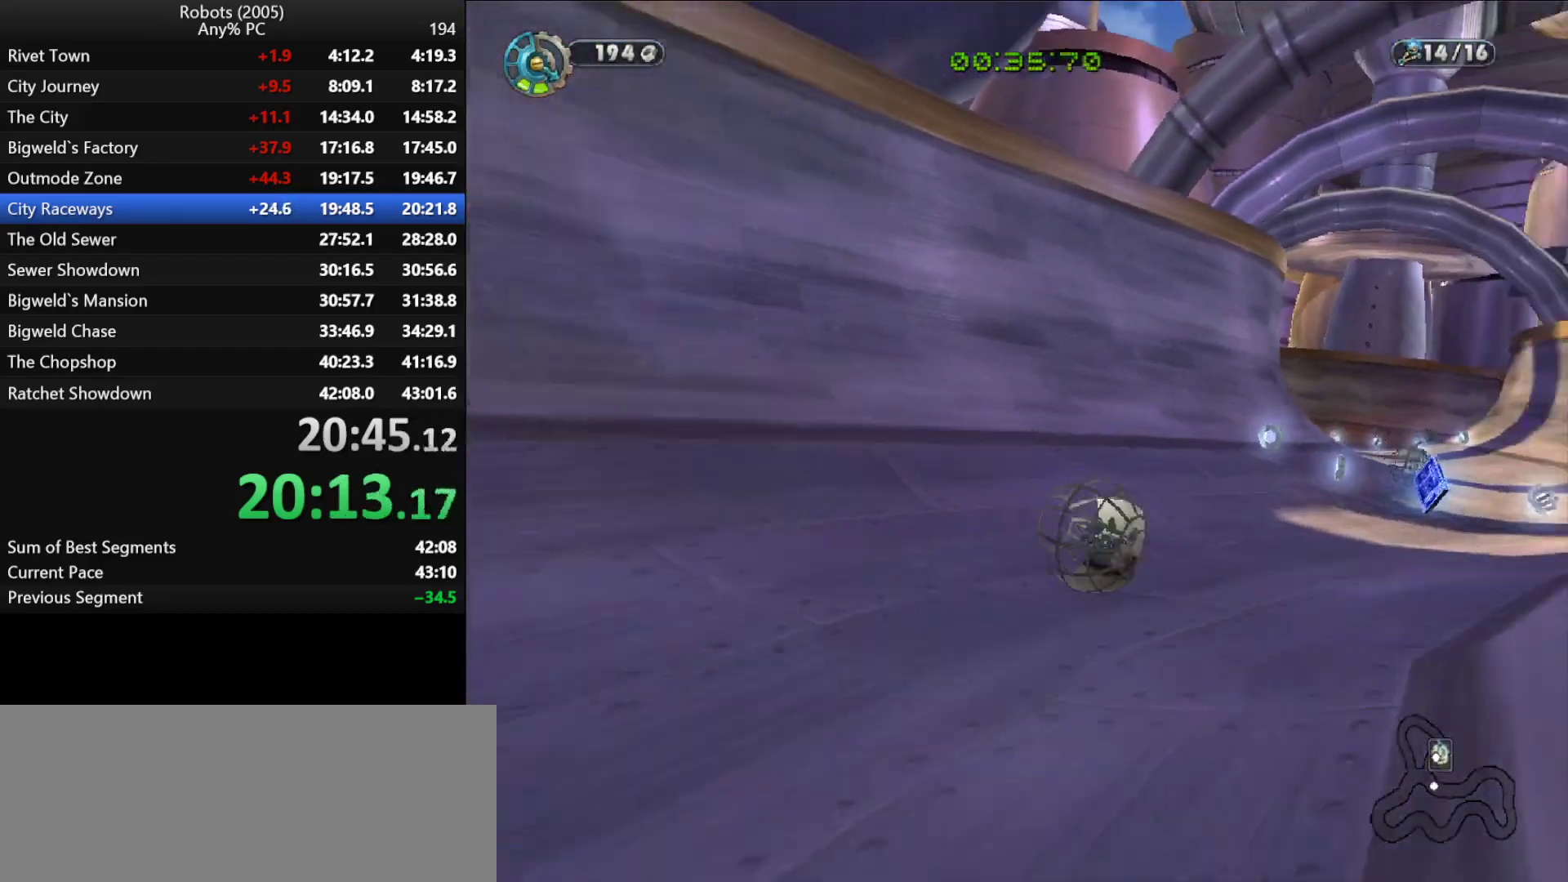
{"keys": ["w"], "events": [[367, "d", "up"]]}
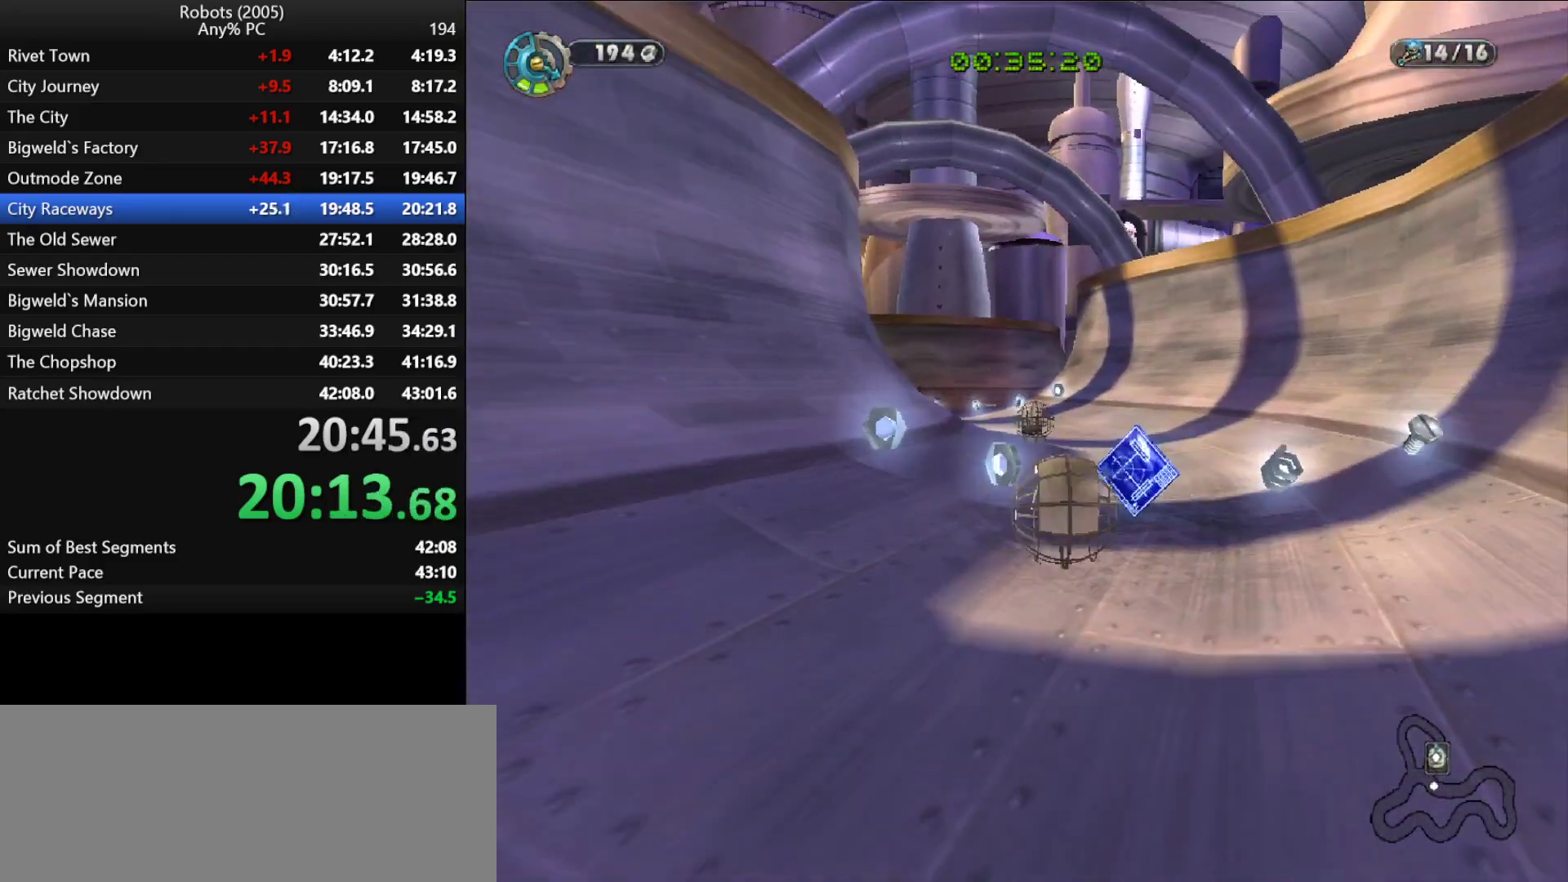
{"keys": ["w"], "events": [[333, "a", "down"], [467, "a", "up"]]}
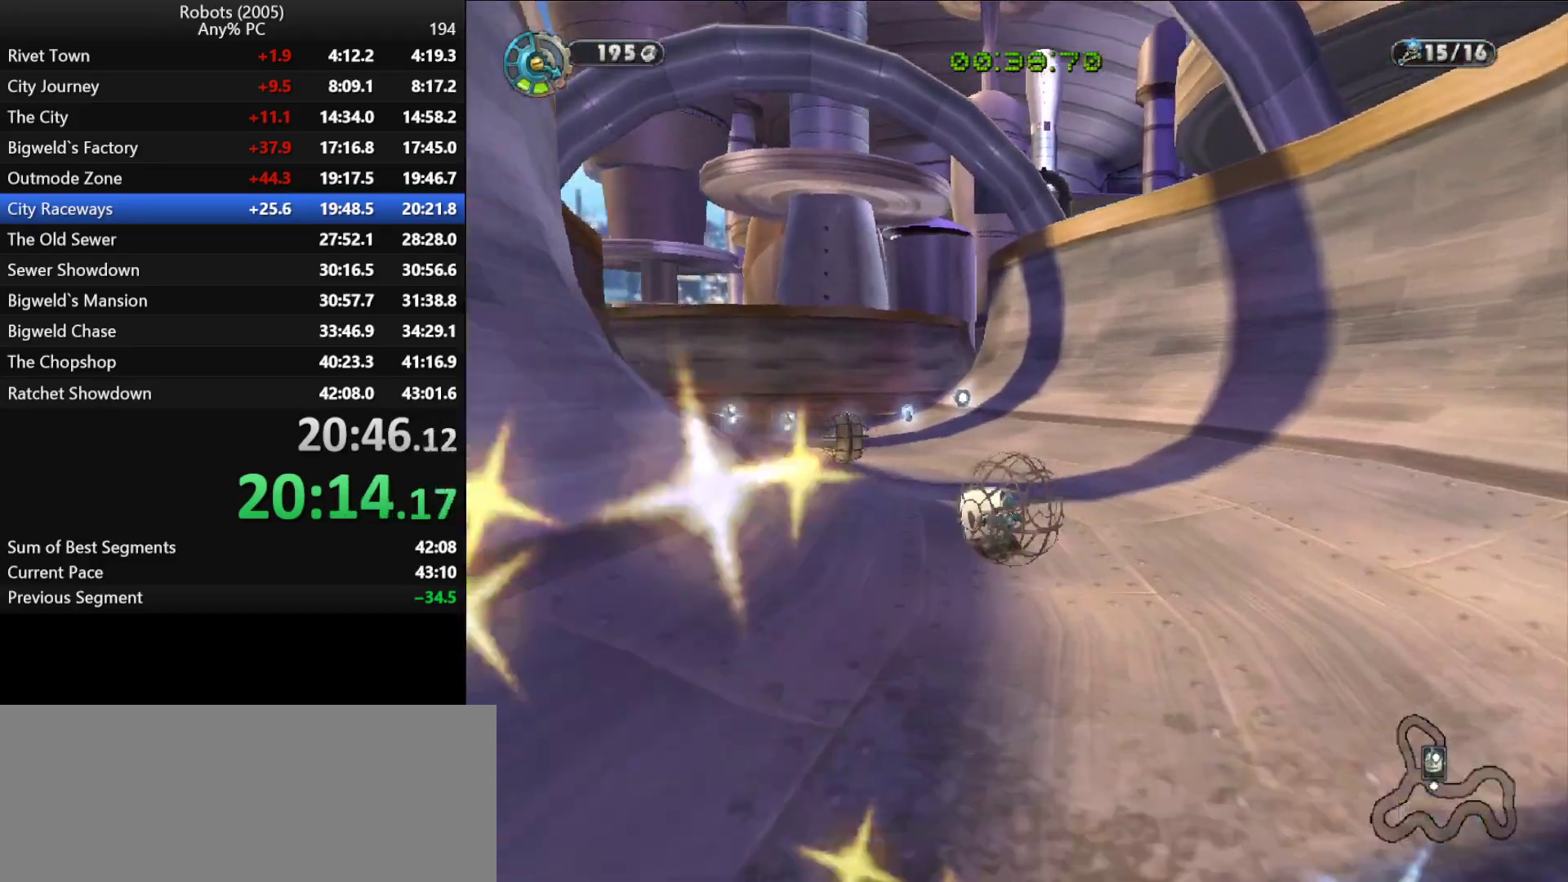
{"keys": ["w"], "events": [[67, "a", "down"], [217, "a", "up"], [300, "a", "down"], [483, "a", "up"]]}
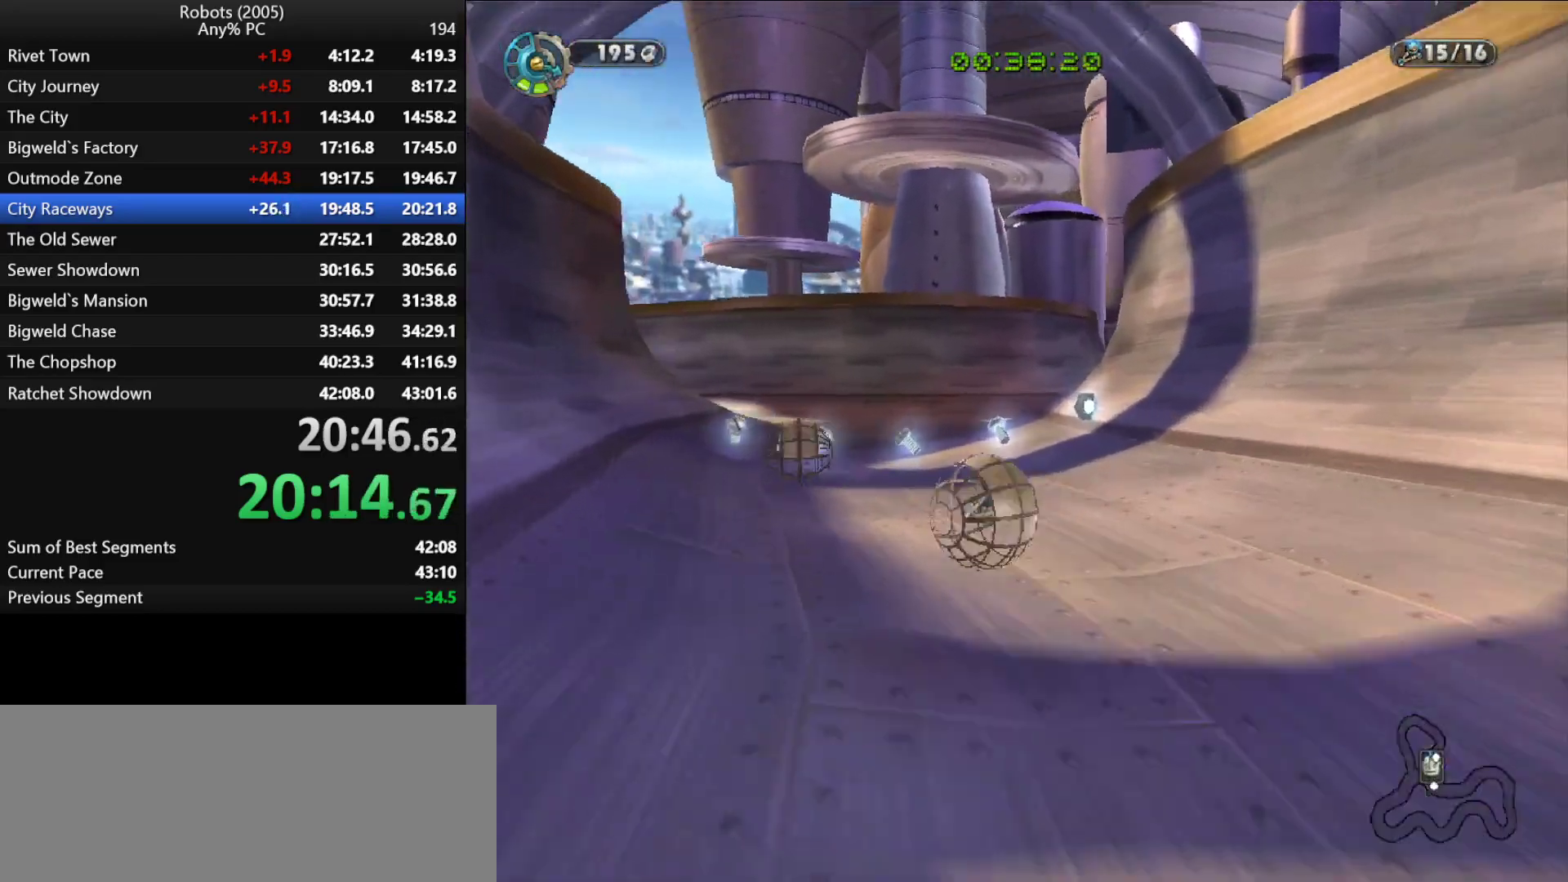
{"keys": ["w"], "events": [[217, "a", "down"], [317, "a", "up"]]}
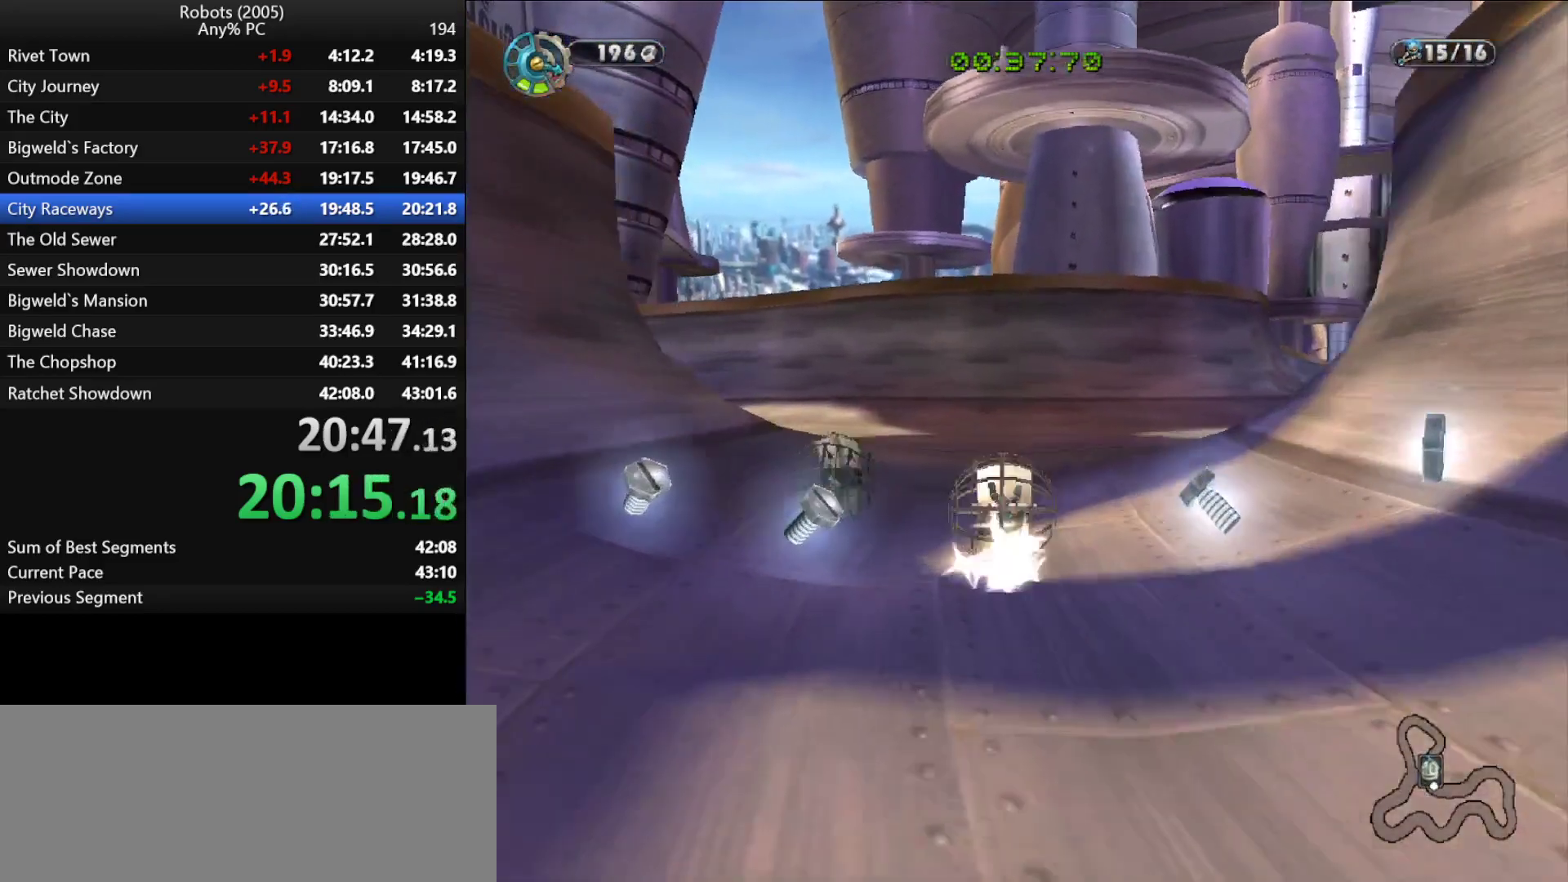
{"keys": ["a", "w"], "events": [[150, "a", "down"], [233, "a", "up"], [433, "a", "down"]]}
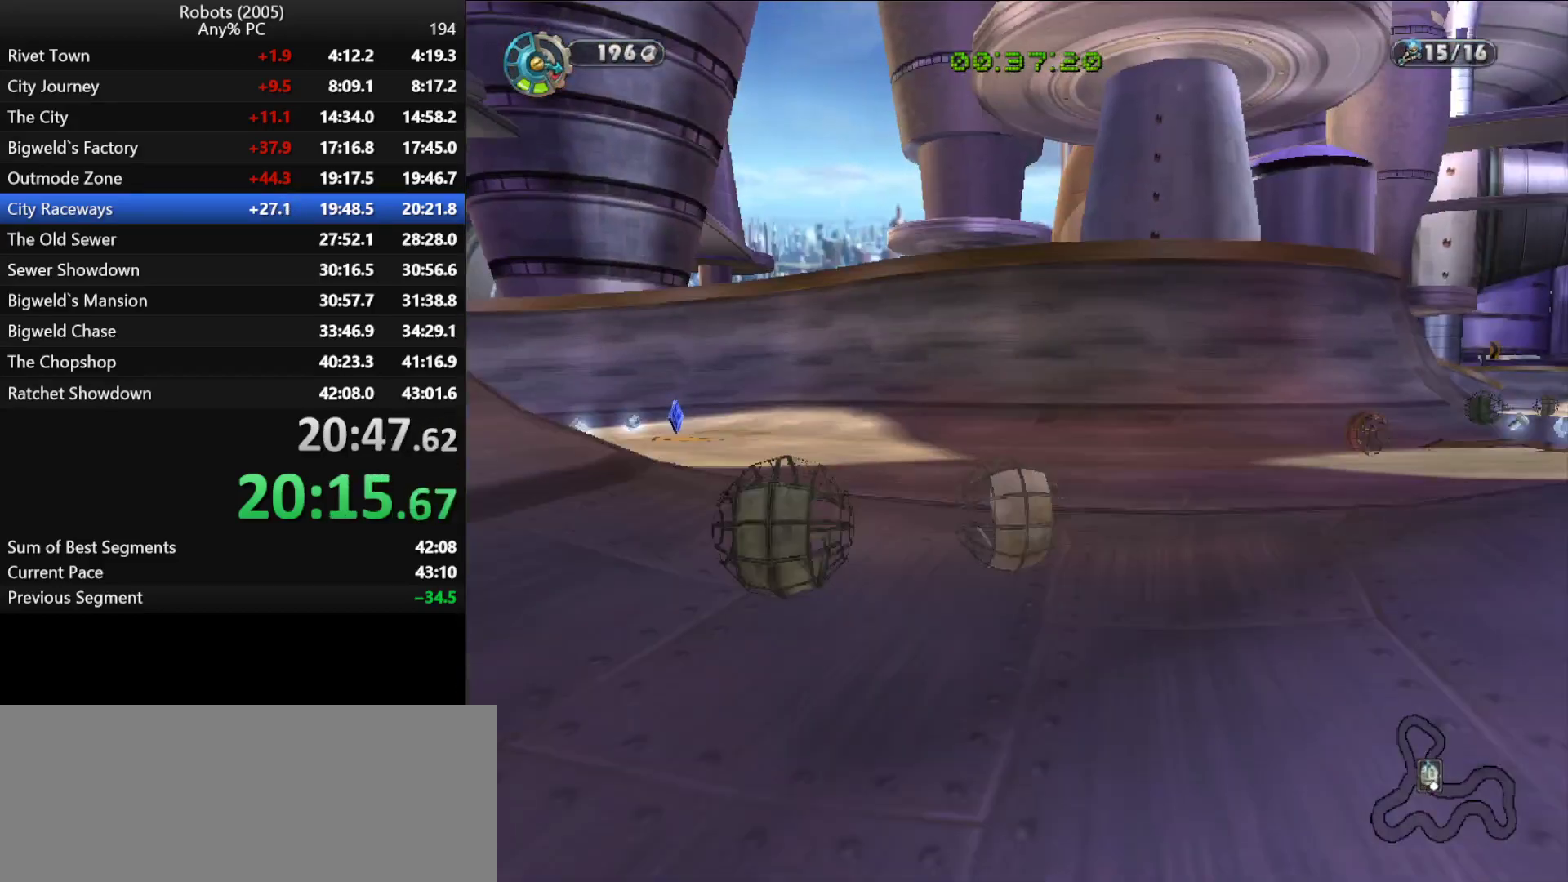
{"keys": ["a", "shift", "w"], "events": [[400, "shift", "down"]]}
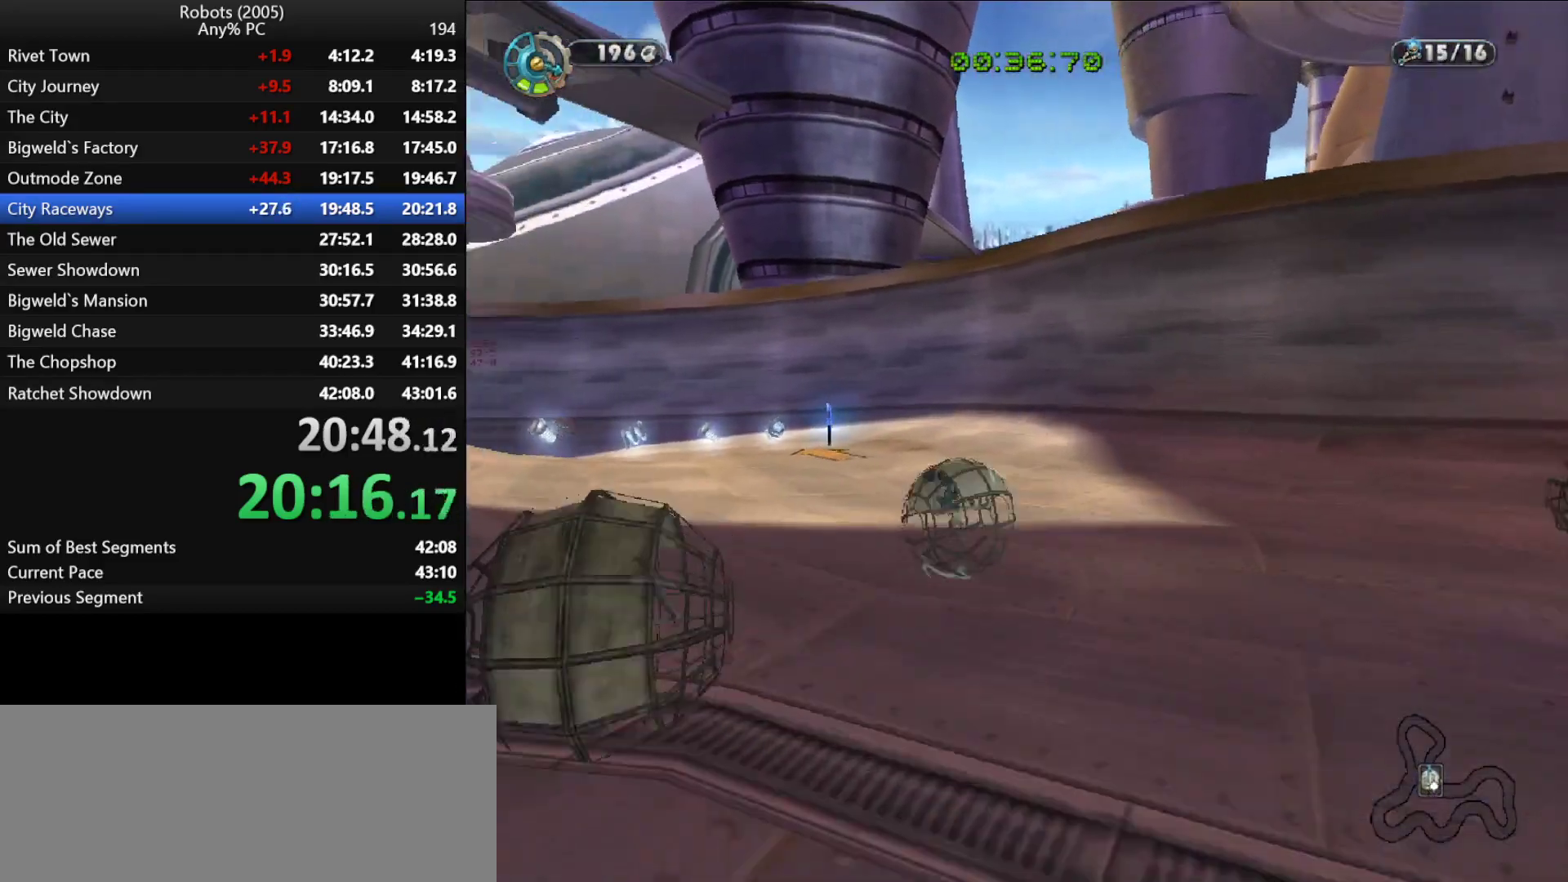
{"keys": ["shift", "w"], "events": [[83, "a", "up"], [450, "d", "down"], [500, "d", "up"]]}
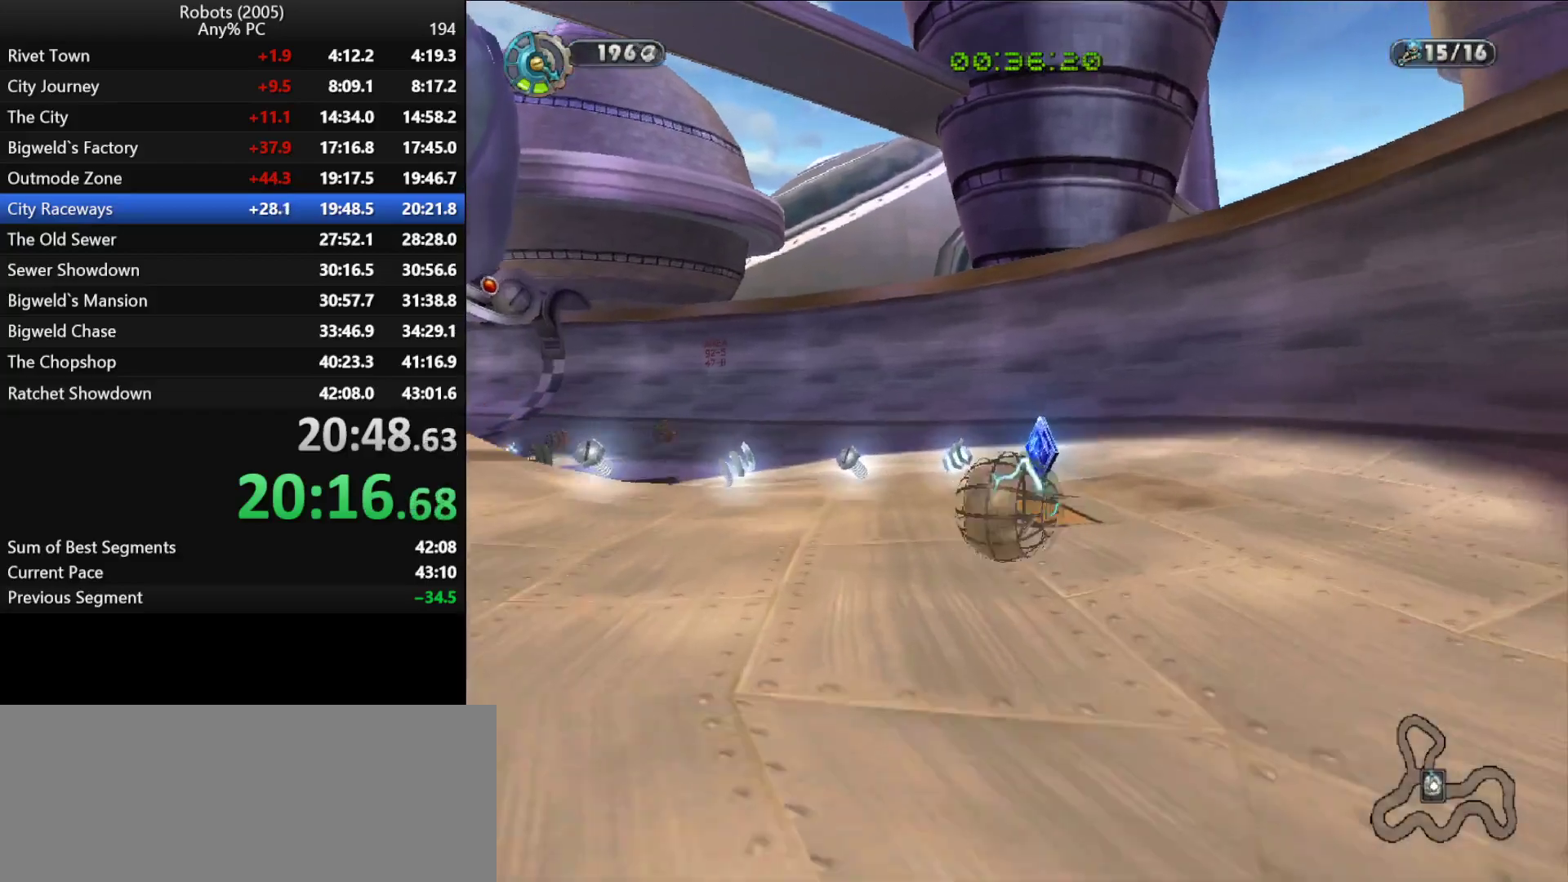
{"keys": ["return", "space", "w"], "events": [[433, "return", "down"], [433, "shift", "up"], [467, "space", "down"]]}
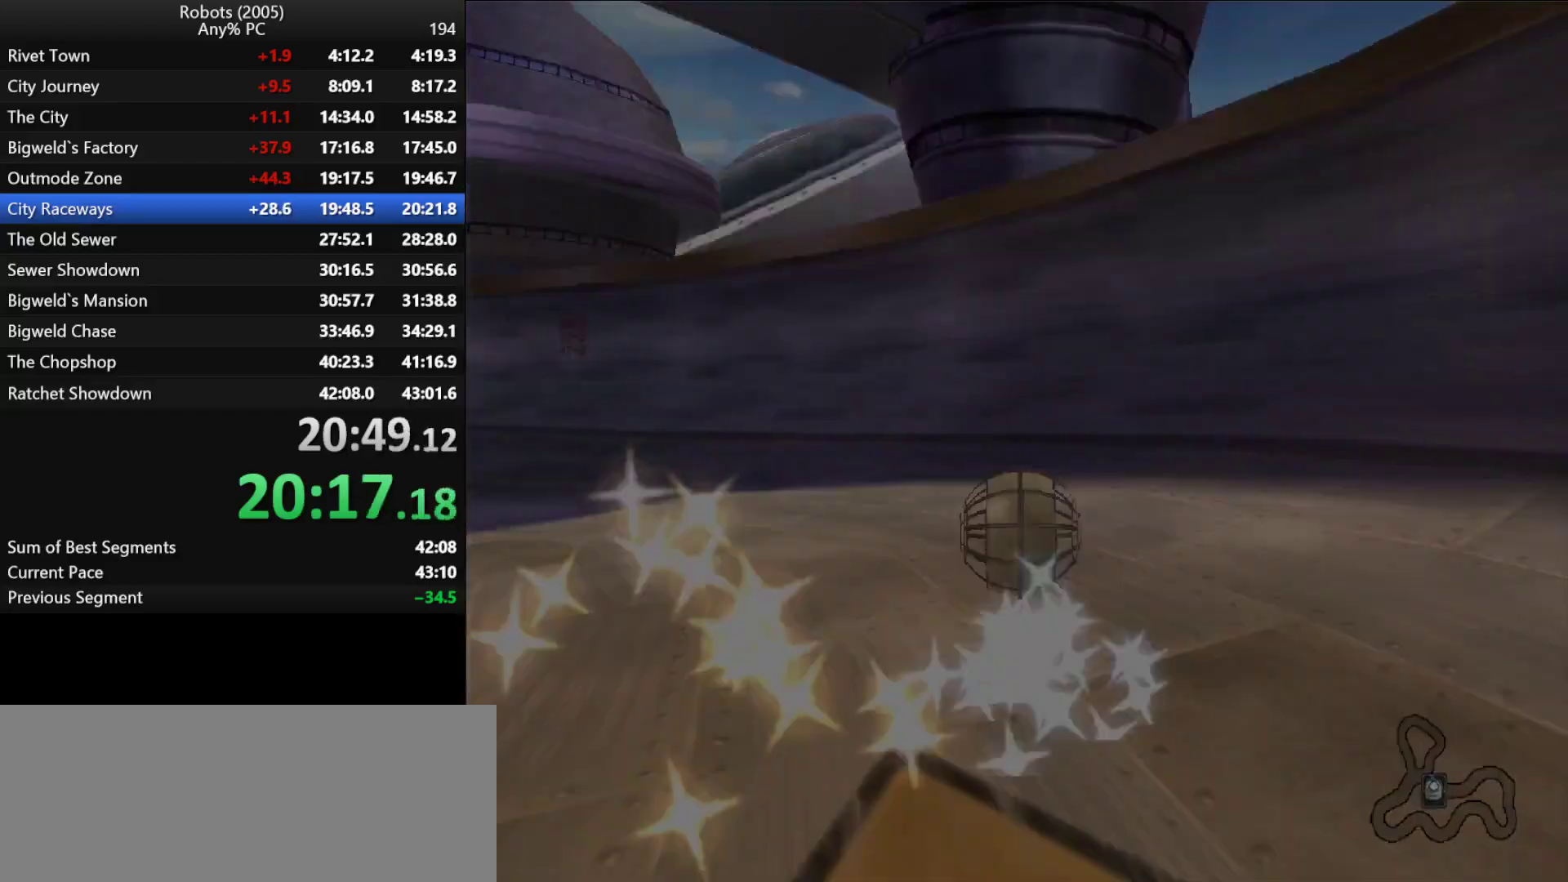
{"keys": ["space", "w"], "events": [[17, "return", "up"], [17, "space", "up"], [67, "return", "down"], [117, "space", "down"], [150, "return", "up"], [217, "return", "down"], [217, "space", "up"], [300, "return", "up"], [300, "space", "down"], [350, "return", "down"], [450, "return", "up"], [450, "space", "up"], [500, "space", "down"]]}
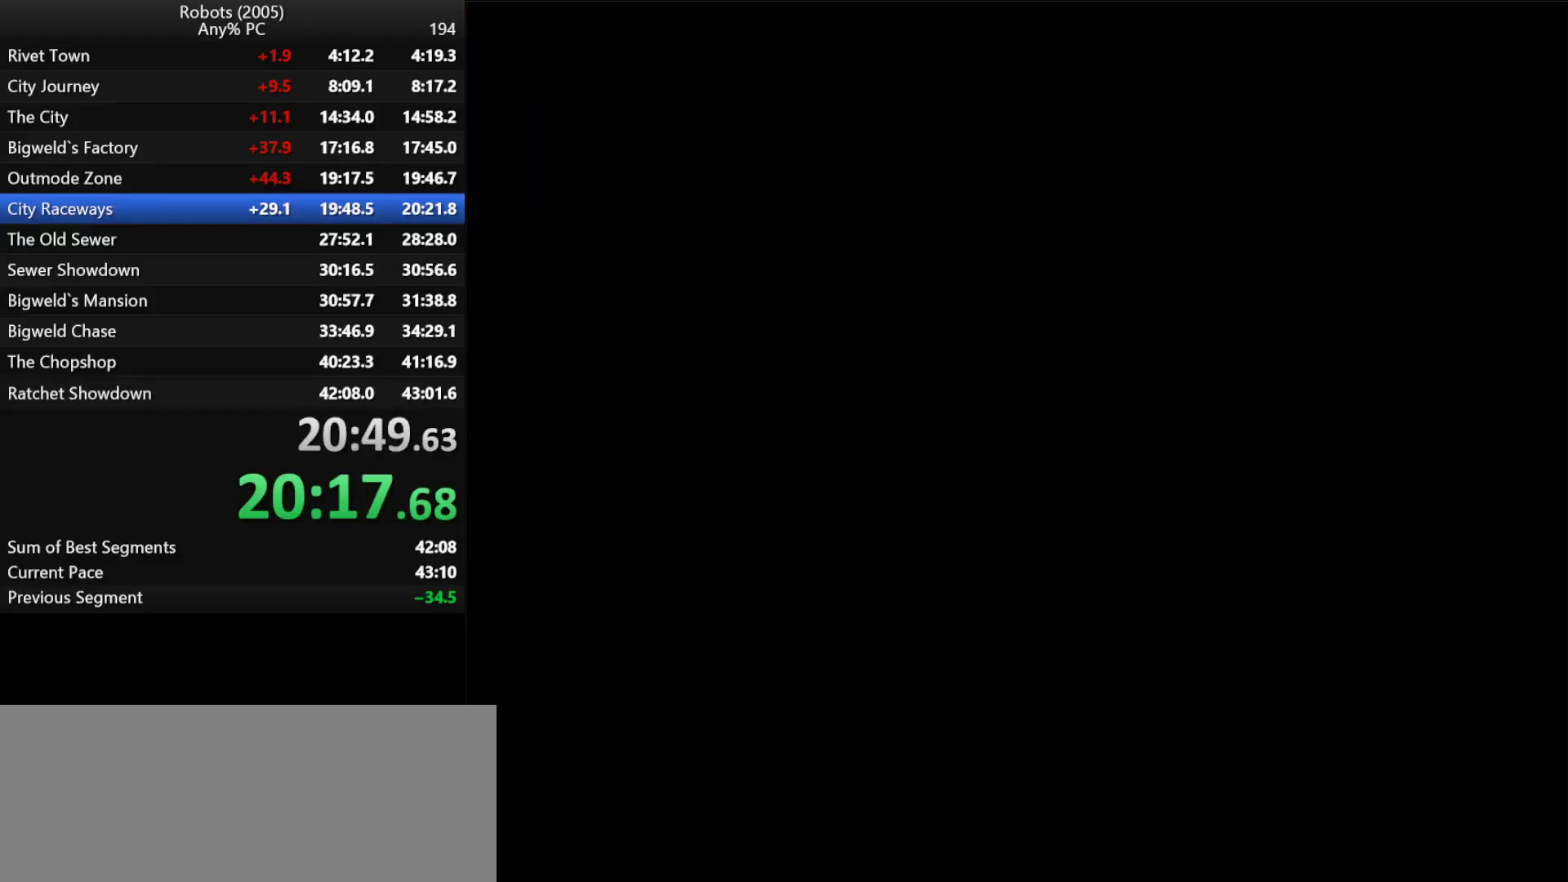
{"keys": ["w"], "events": [[100, "return", "down"], [100, "space", "up"], [117, "return", "up"], [167, "return", "down"], [217, "space", "down"], [267, "space", "up"], [317, "return", "up"], [400, "return", "down"], [450, "return", "up"], [450, "space", "down"], [500, "space", "up"]]}
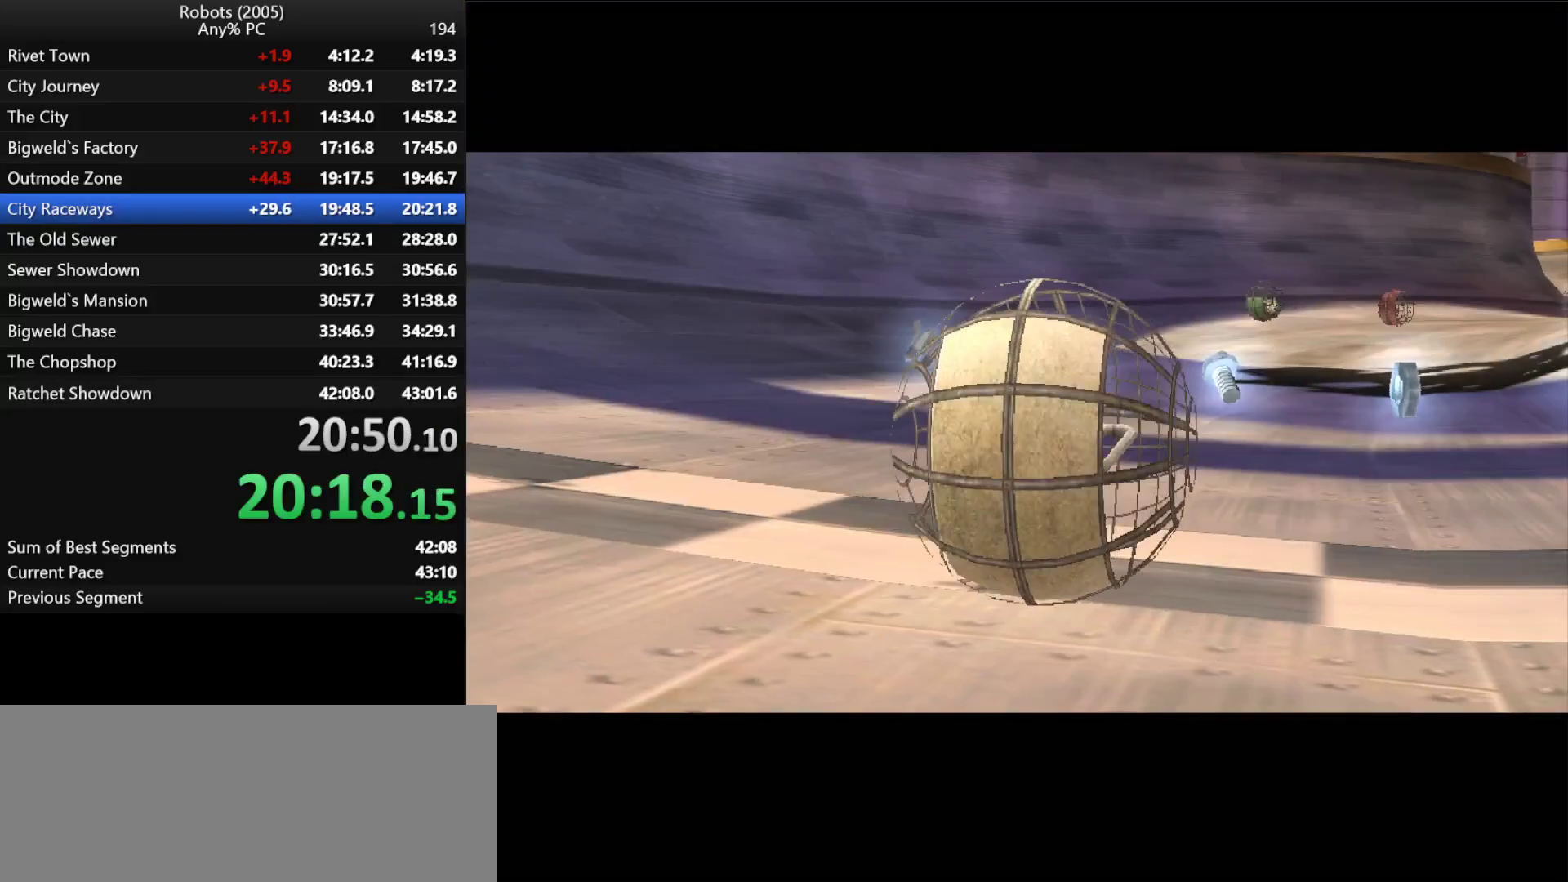
{"keys": ["w"], "events": [[50, "return", "down"], [83, "return", "up"], [150, "return", "down"], [150, "space", "down"], [233, "space", "up"], [333, "return", "up"], [367, "return", "down"], [367, "space", "down"], [467, "return", "up"], [467, "space", "up"]]}
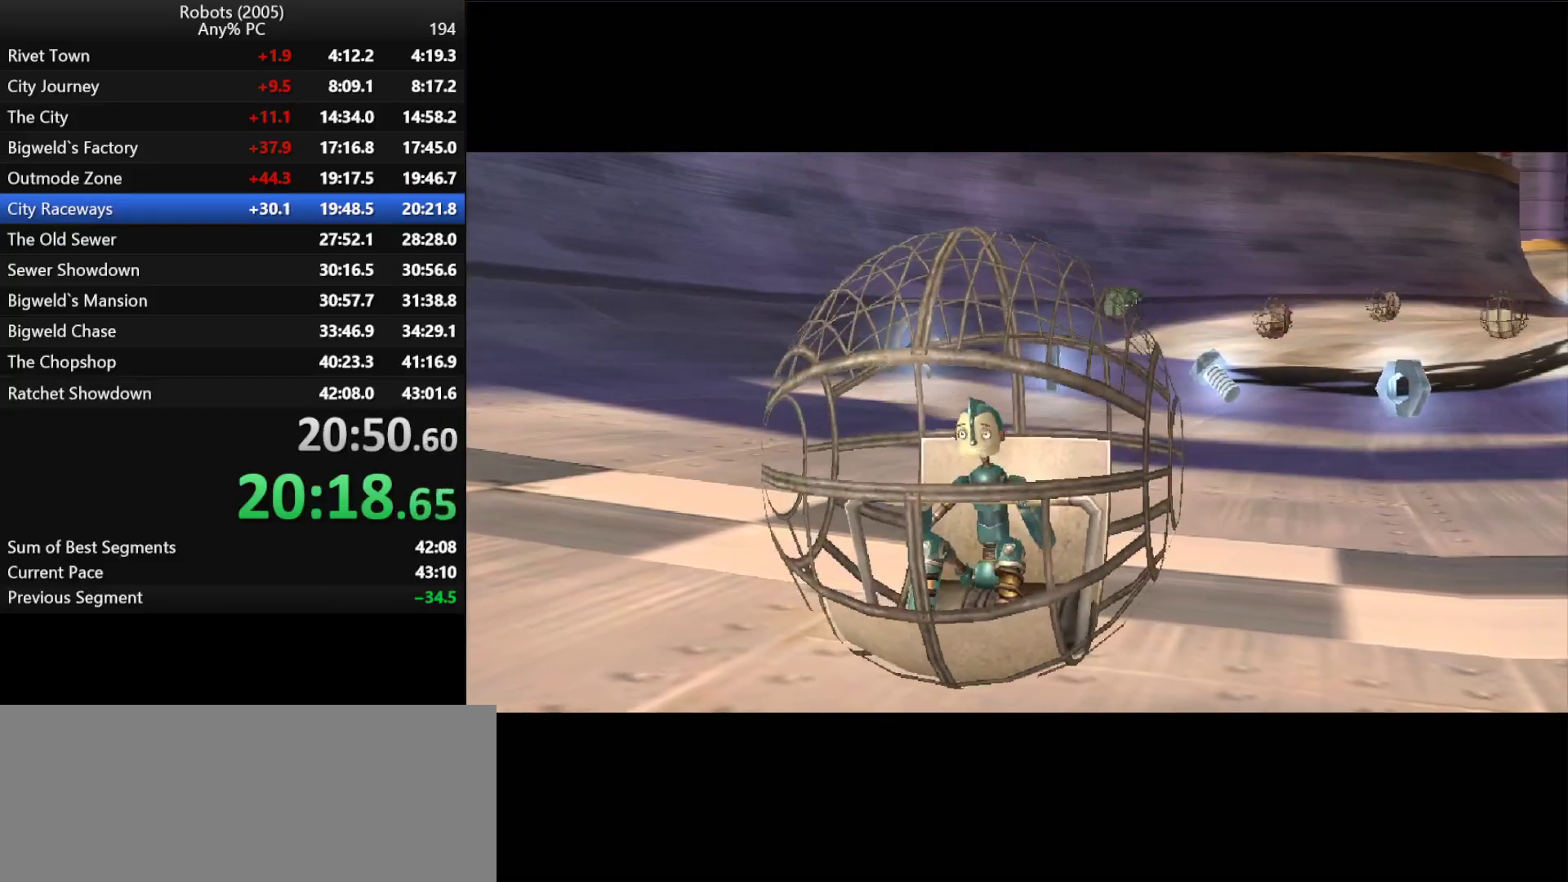
{"keys": ["w"], "events": [[17, "return", "down"], [67, "return", "up"], [117, "return", "down"], [150, "return", "up"], [350, "return", "down"], [383, "return", "up"], [433, "return", "down"], [483, "return", "up"]]}
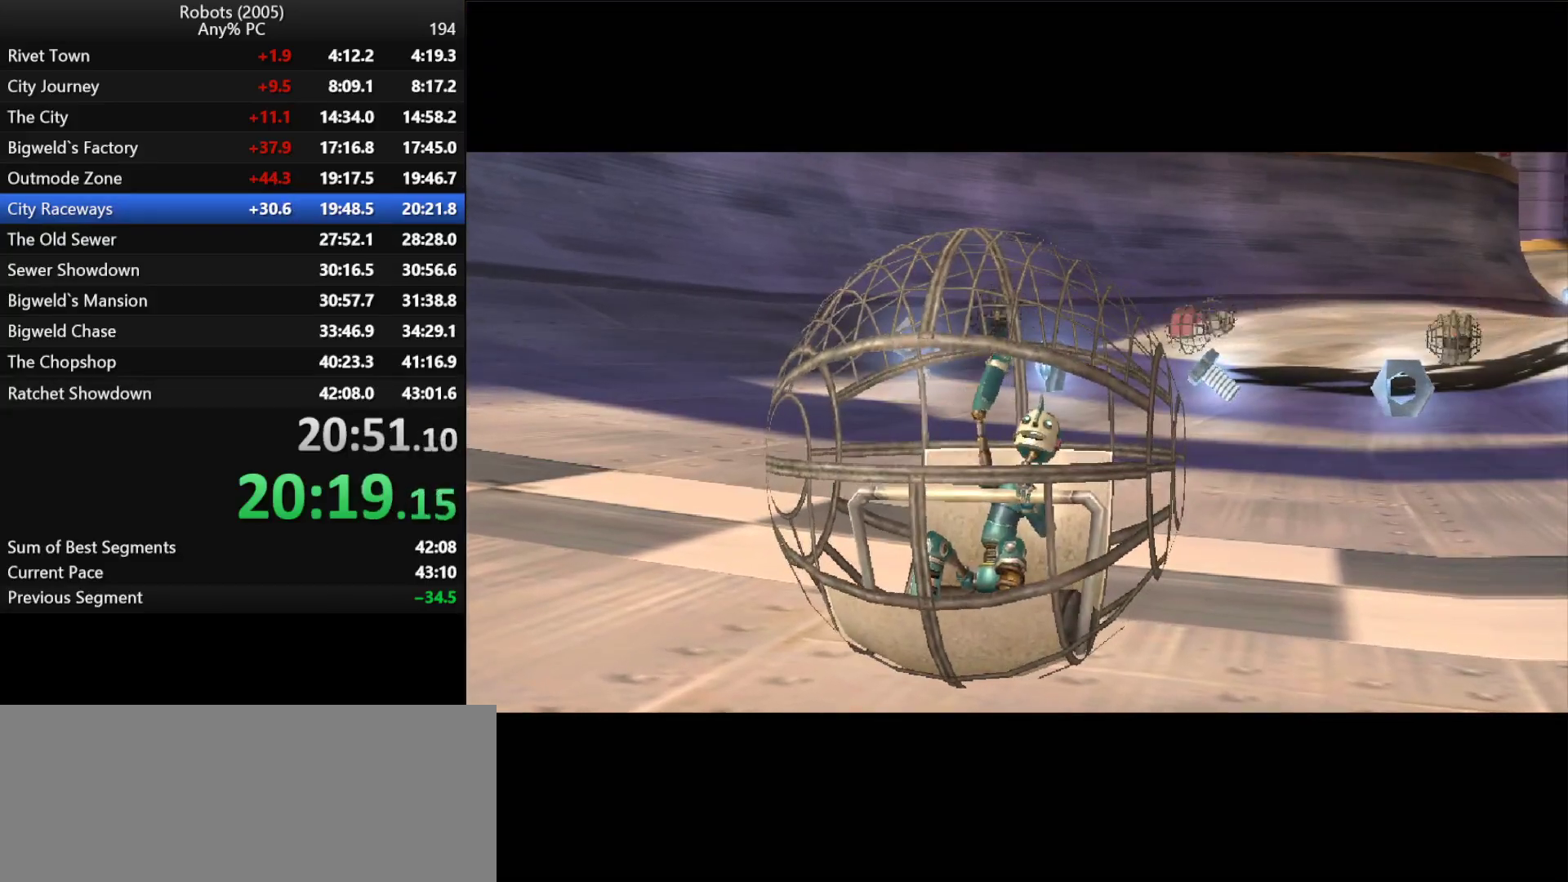
{"keys": ["return", "w"], "events": [[33, "return", "down"], [117, "return", "up"], [183, "return", "down"], [183, "space", "down"], [217, "return", "up"], [267, "return", "down"], [267, "space", "up"], [317, "return", "up"], [367, "return", "down"], [367, "space", "down"], [450, "return", "up"], [450, "space", "up"], [500, "return", "down"]]}
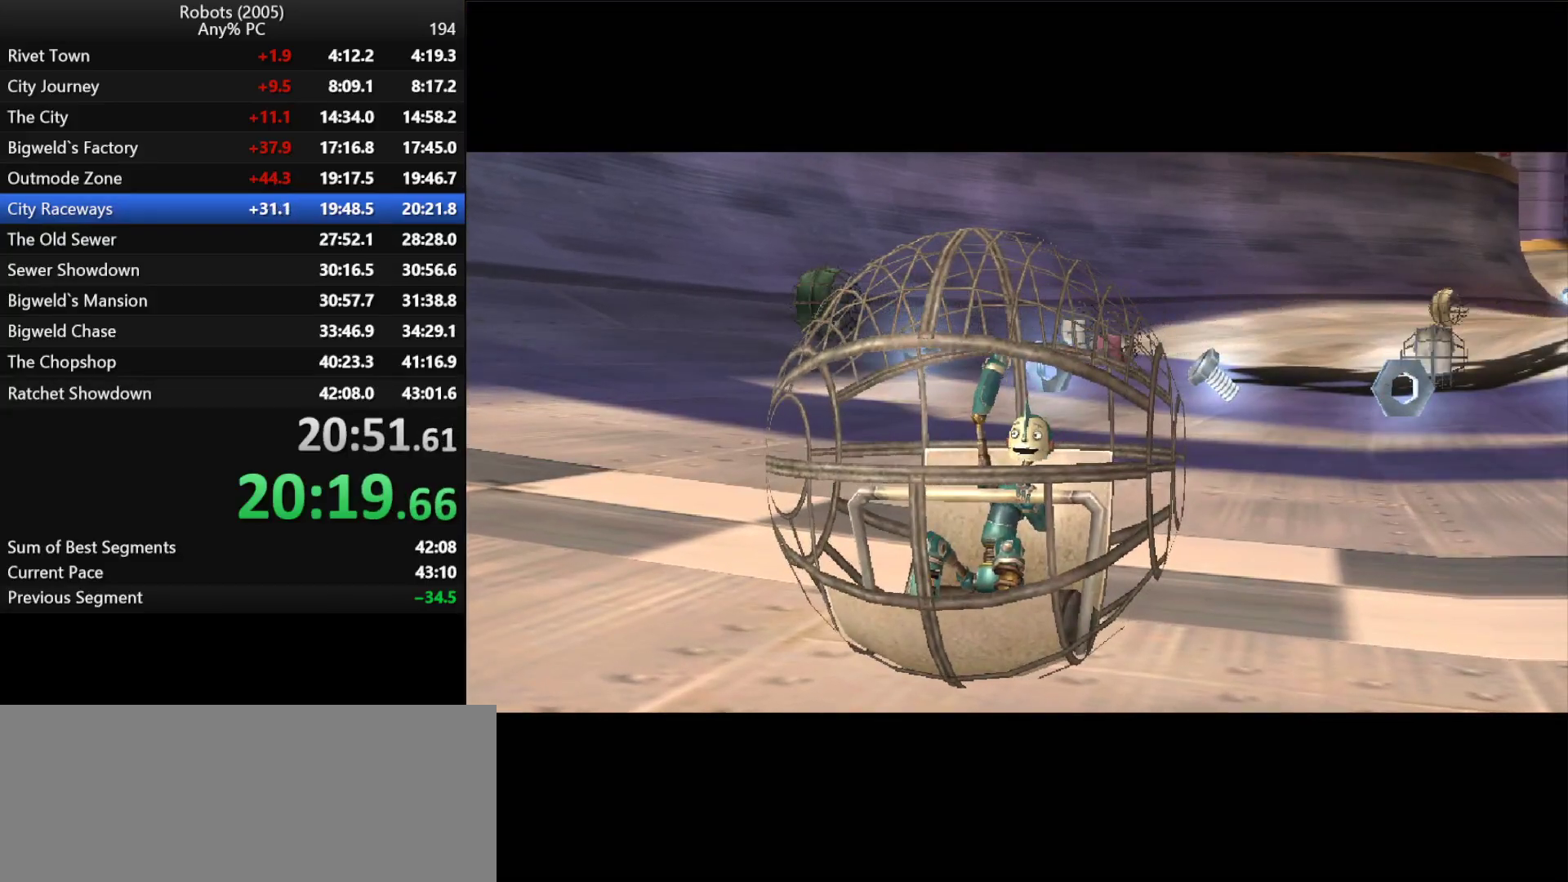
{"keys": ["return", "space", "w"], "events": [[50, "return", "up"], [100, "space", "down"], [150, "return", "down"], [183, "return", "up"], [183, "space", "up"], [233, "return", "down"], [283, "return", "up"], [283, "space", "down"], [333, "return", "down"], [367, "space", "up"], [433, "return", "up"], [467, "return", "down"], [467, "space", "down"]]}
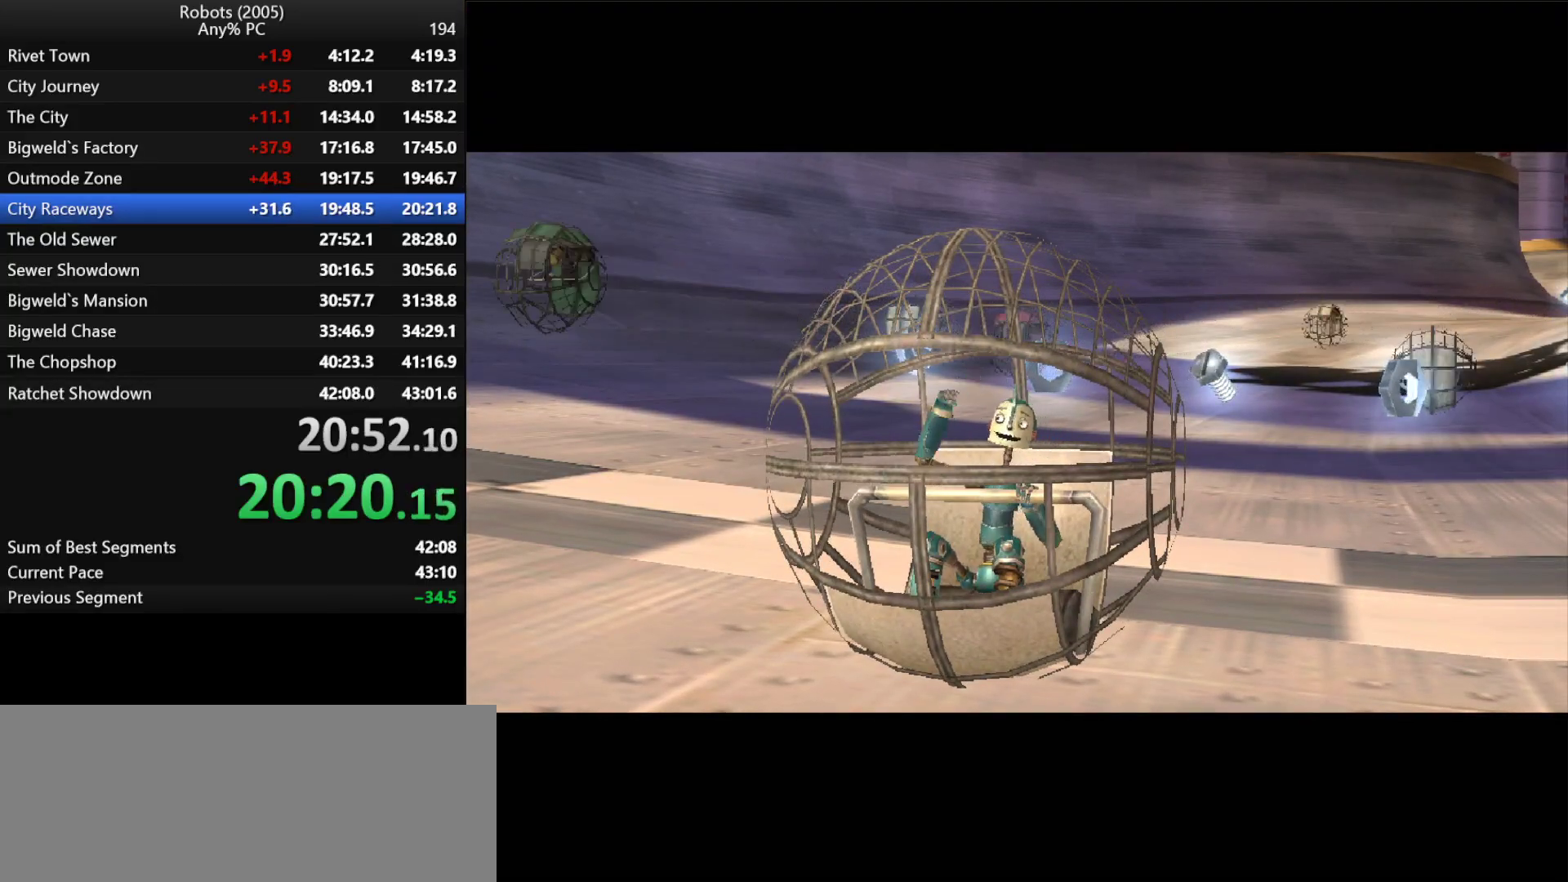
{"keys": ["w"], "events": [[17, "return", "up"], [67, "return", "down"], [117, "return", "up"], [117, "space", "up"], [150, "space", "down"], [200, "return", "down"], [250, "return", "up"], [250, "space", "up"], [300, "return", "down"], [350, "space", "down"], [400, "return", "up"], [433, "space", "up"]]}
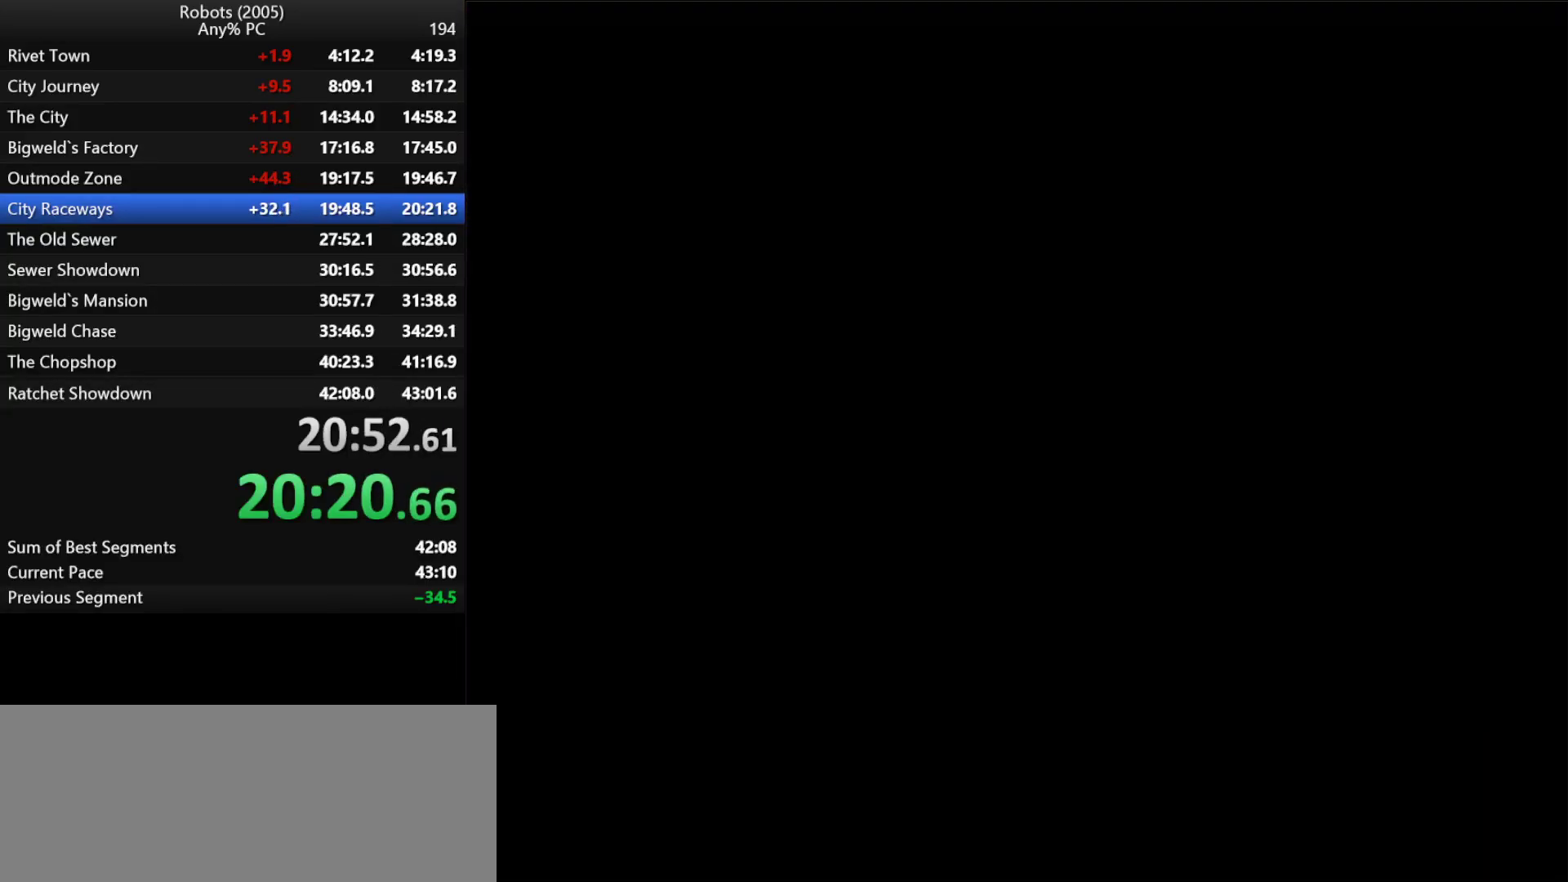
{"keys": ["w"], "events": [[33, "return", "down"], [83, "return", "up"], [83, "space", "down"], [183, "return", "down"], [183, "space", "up"], [217, "return", "up"], [267, "return", "down"], [267, "space", "down"], [317, "return", "up"], [367, "space", "up"], [400, "return", "down"], [450, "return", "up"], [450, "space", "down"], [500, "space", "up"]]}